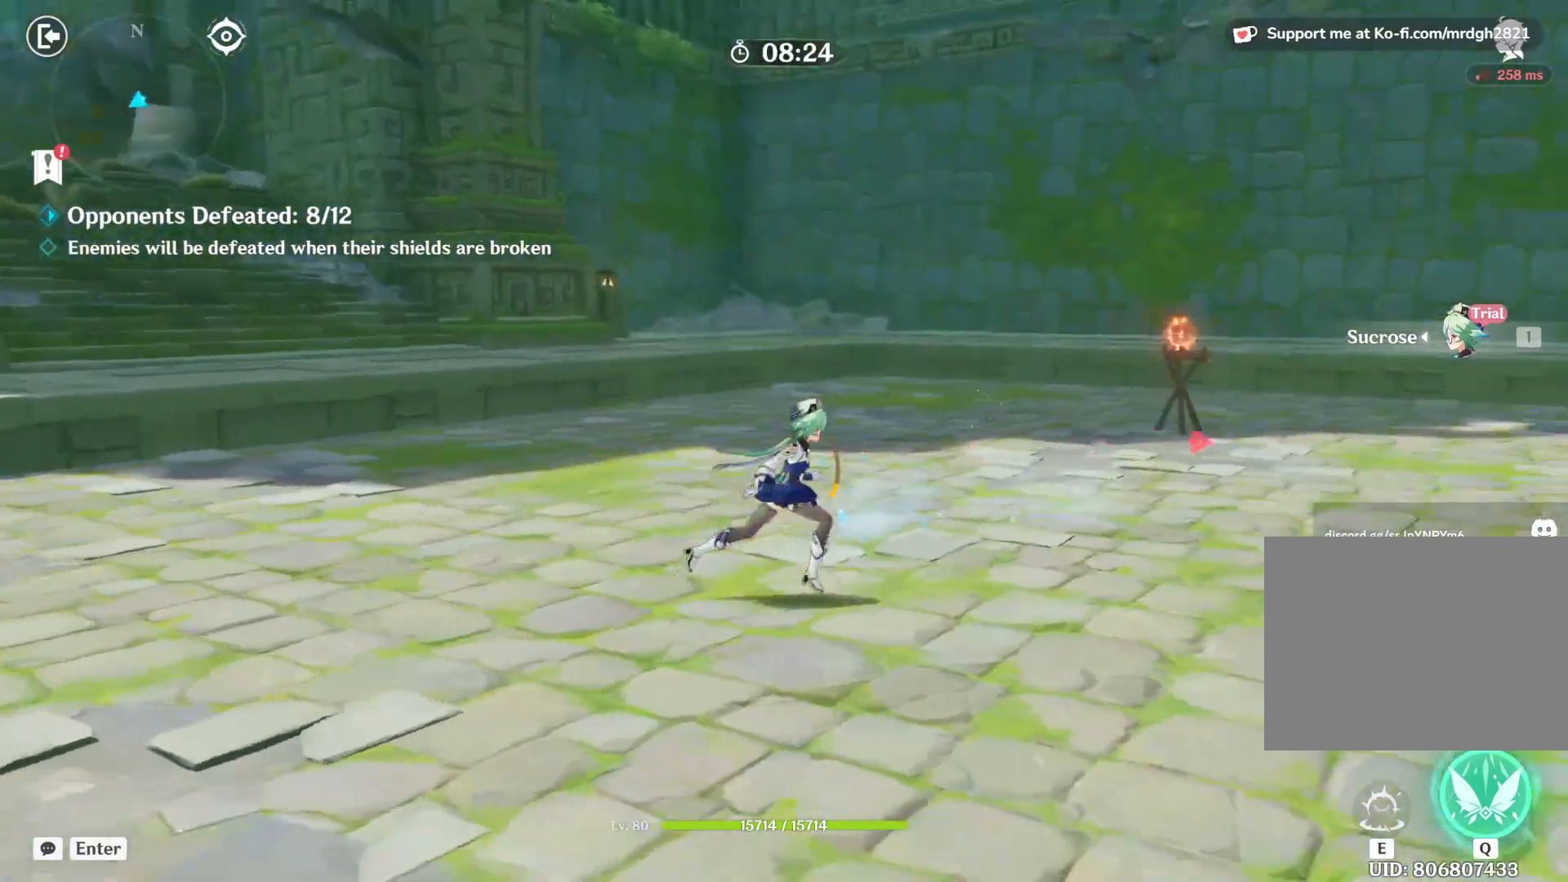
Gameplay with keyboard and mouse; each line is a JSON object with the keys and mouse buttons held at the frame after it. "events" lists presses ("down") and releases ("up") of "1", "2", "3", "4", "5", "a", "alt", "b", "c", "ctrl", "d", "e", "f", "g", "q", "r", "s", "shift", "space", "t", "tab", "v", "w", "x", "z", "mouse_left", "mouse_wheel", "mouse_right", "mouse_mb4" and "mouse_mb5" between this image and that frame as [ms after this image, input, new state], when the widget could be followed in between. "mouse_left", "mouse_wheel", "mouse_right", "mouse_mb4", "mouse_mb5" = the "left", "wheel", "right", "mb4", "mb5" buttons of the "mouse" list. No other keys are recorded. "wheel" means that the mouse wheel is clicked or scrolled. Mouse movement is not recorded.
{"keys": ["d", "w"], "mouse": [], "events": [[50, "w", "down"], [84, "mouse_mb4", "down"], [217, "mouse_mb4", "up"], [250, "w", "up"], [284, "w", "down"]]}
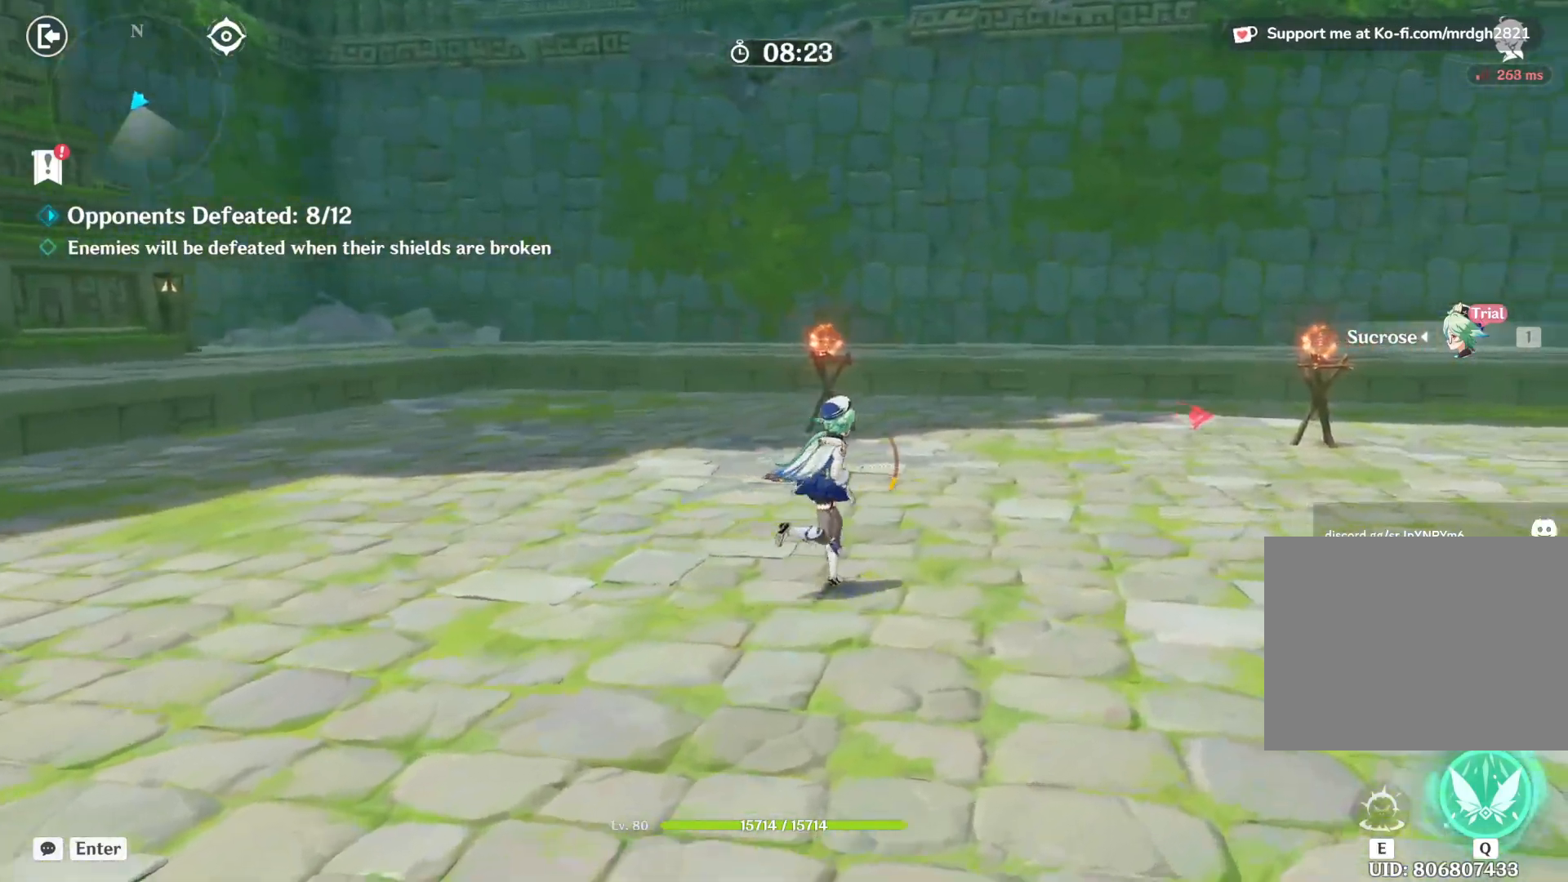
{"keys": ["d"], "mouse": [], "events": [[100, "w", "up"]]}
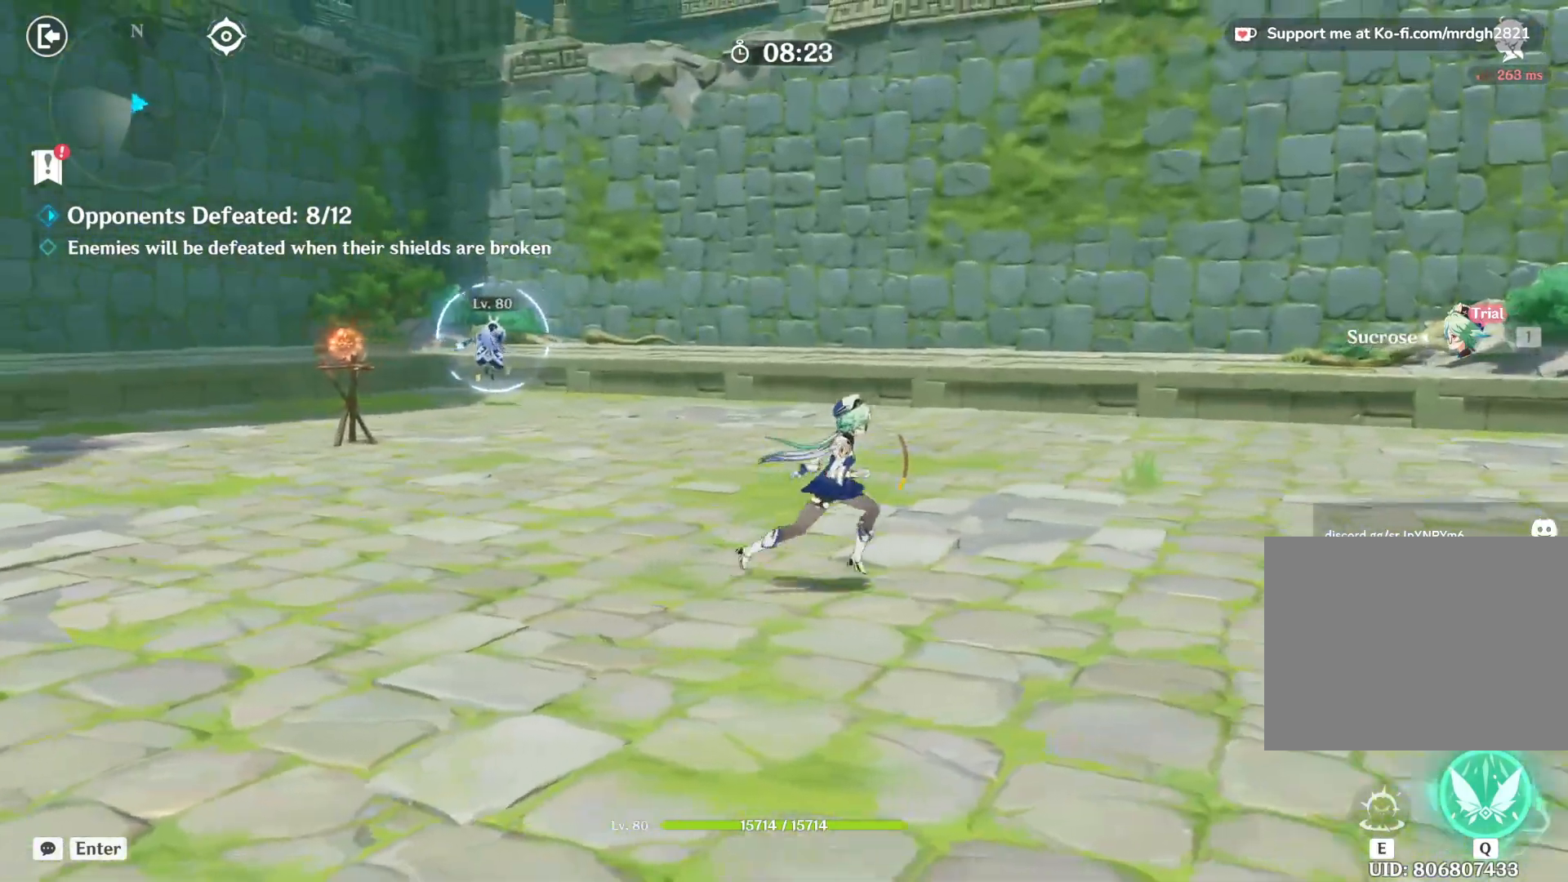
{"keys": ["shift", "w"], "mouse": [], "events": [[67, "w", "down"], [217, "d", "up"], [400, "shift", "down"]]}
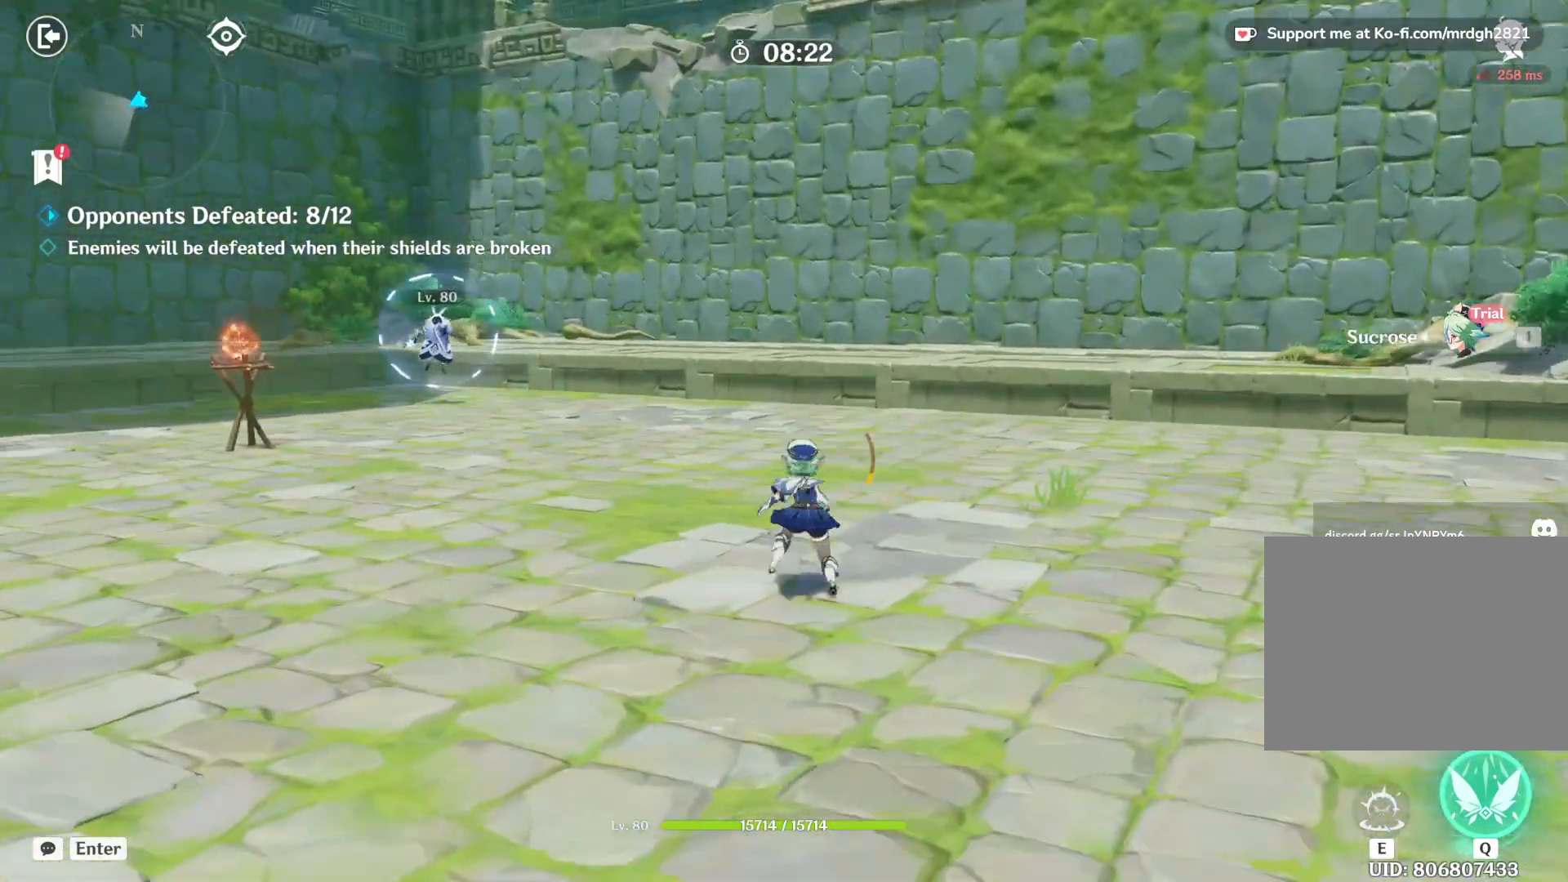
{"keys": ["w"], "mouse": [], "events": [[150, "shift", "up"]]}
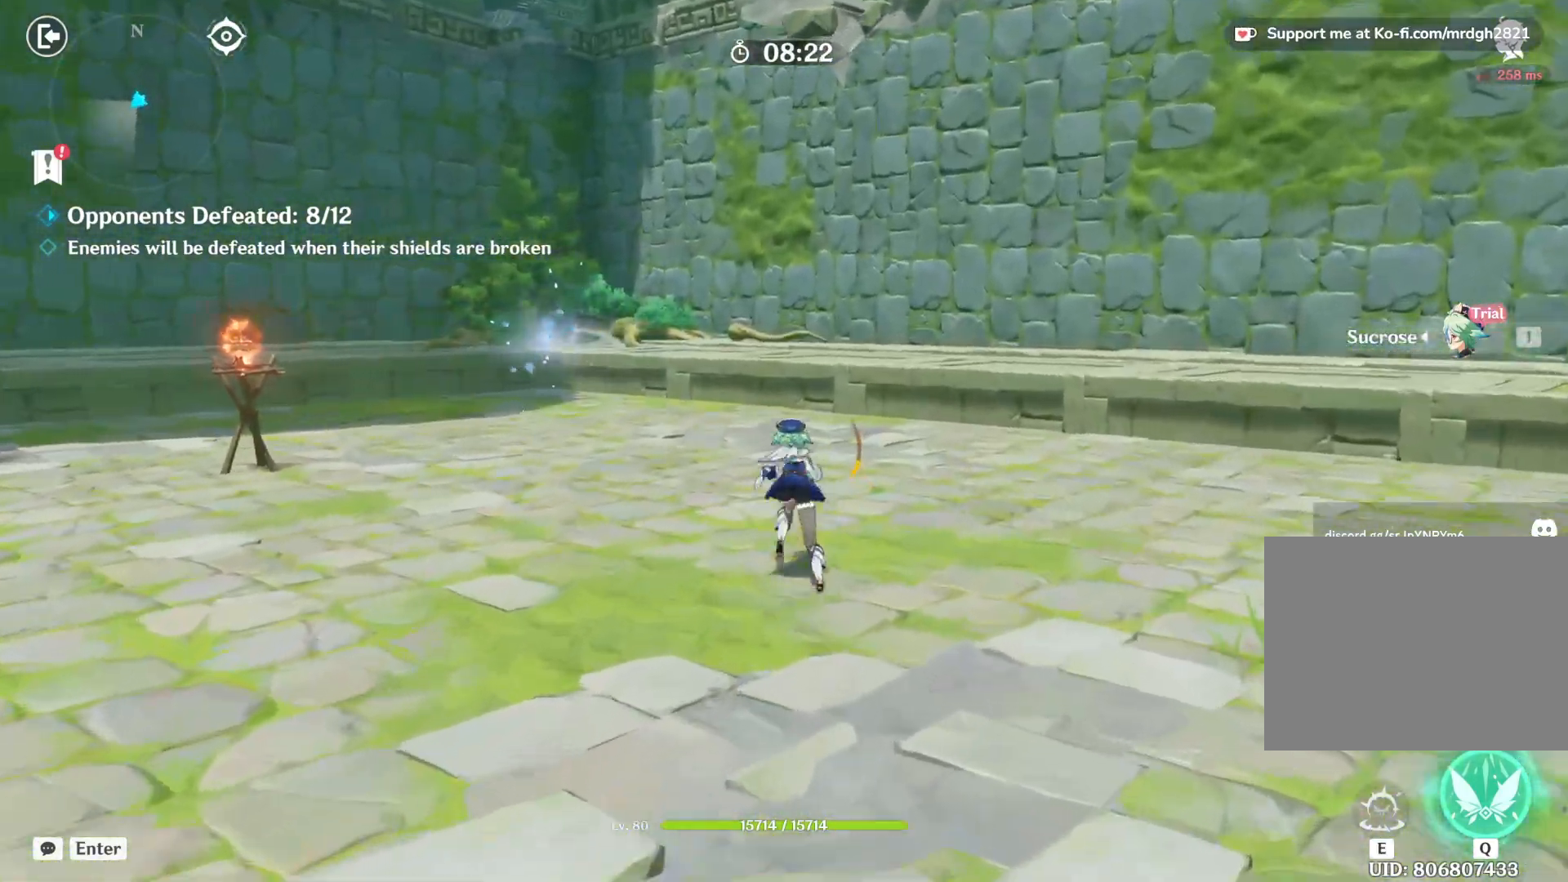
{"keys": ["w"], "mouse": [], "events": []}
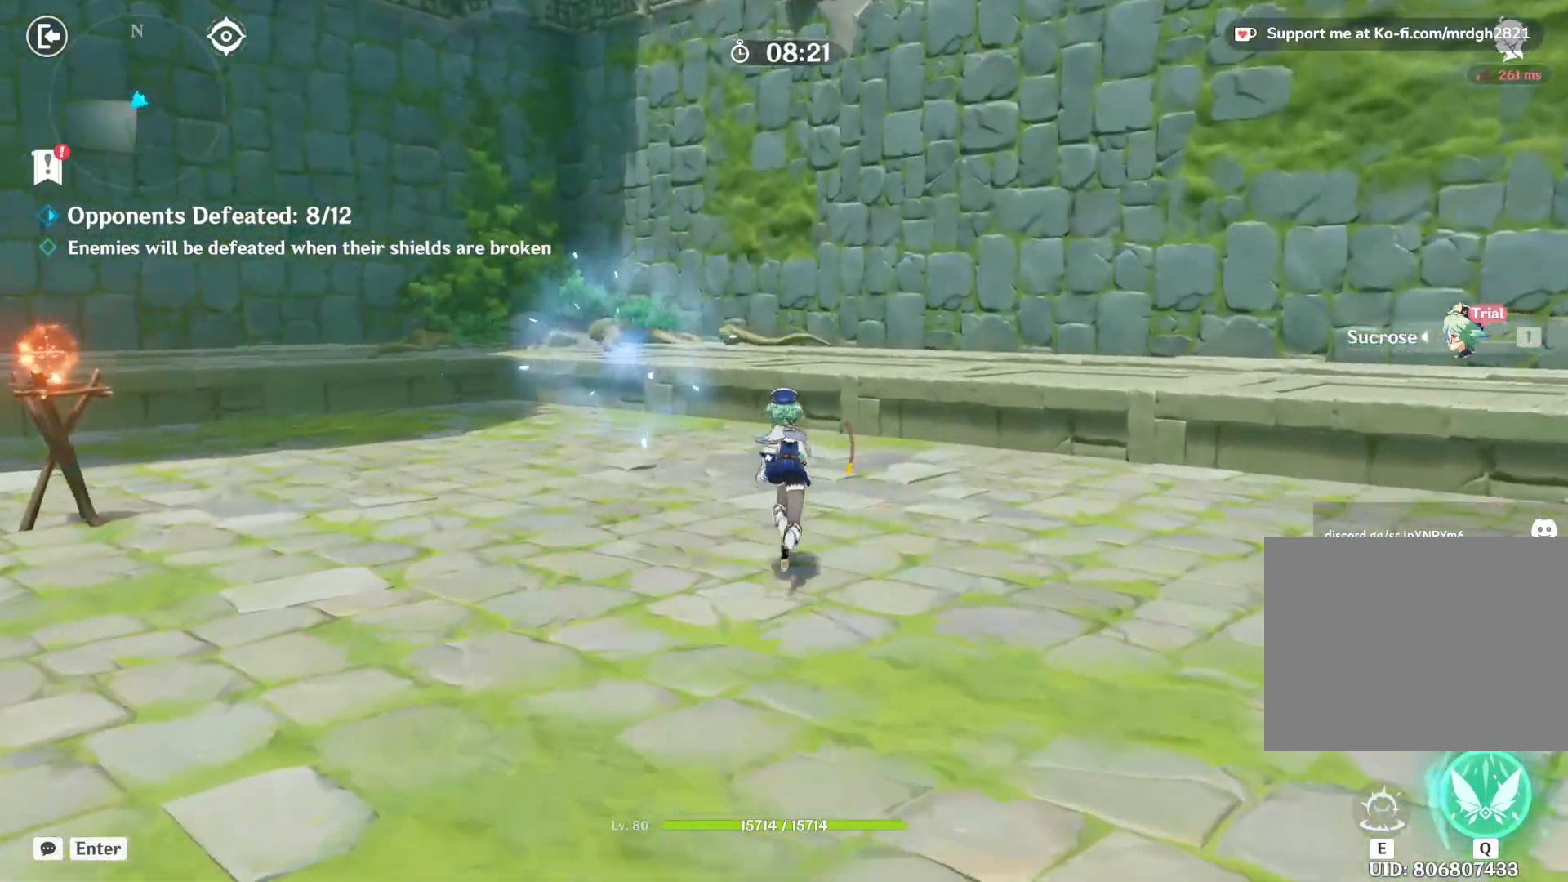
{"keys": ["a", "w"], "mouse": [], "events": [[434, "a", "down"]]}
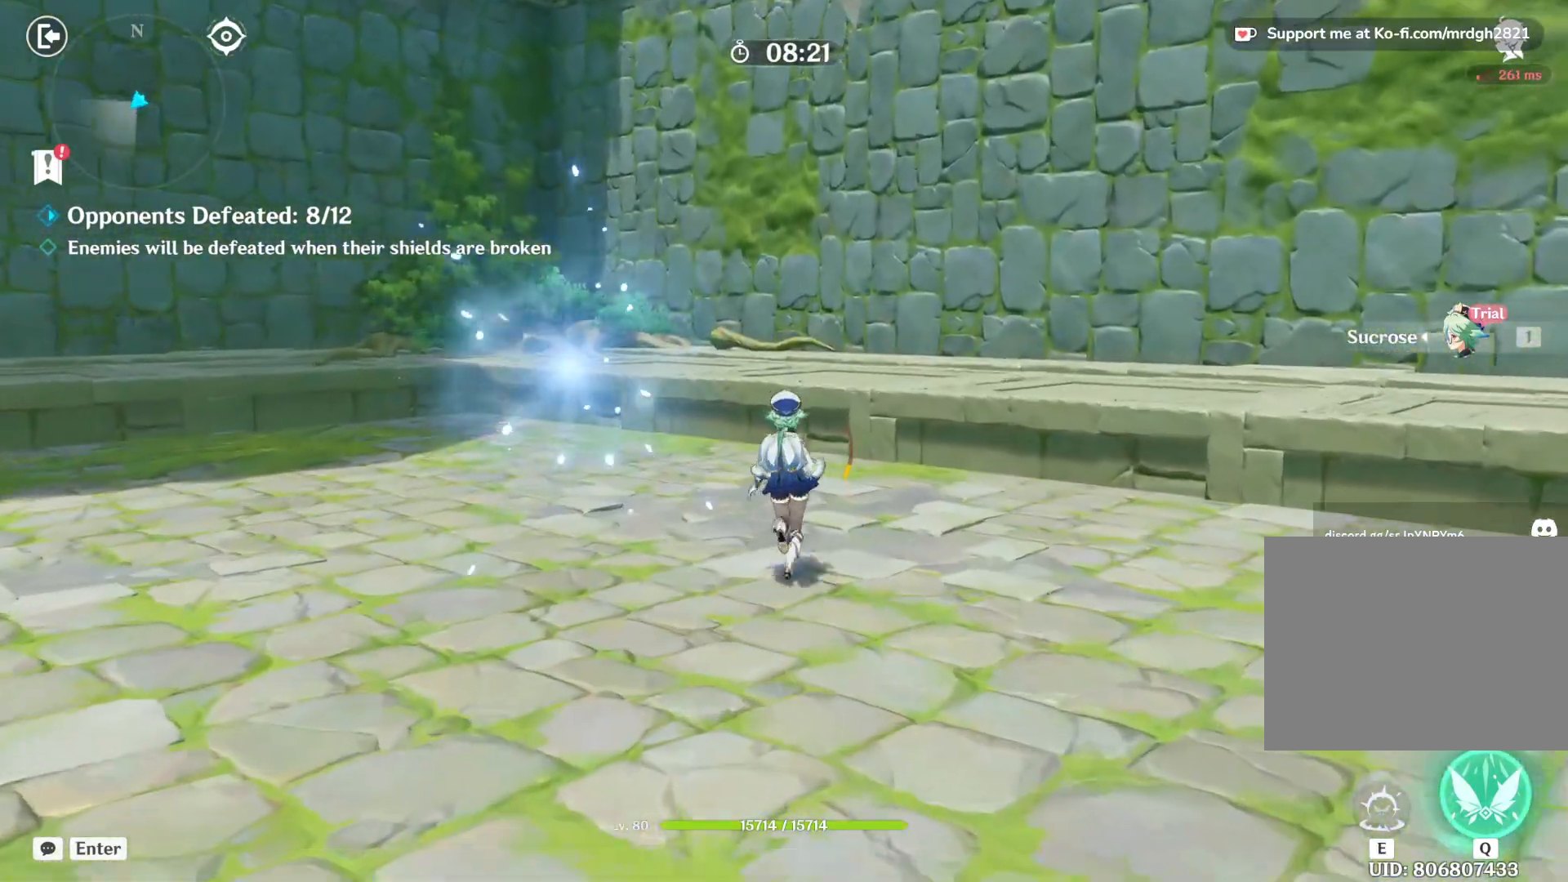
{"keys": ["a", "w"], "mouse": [], "events": []}
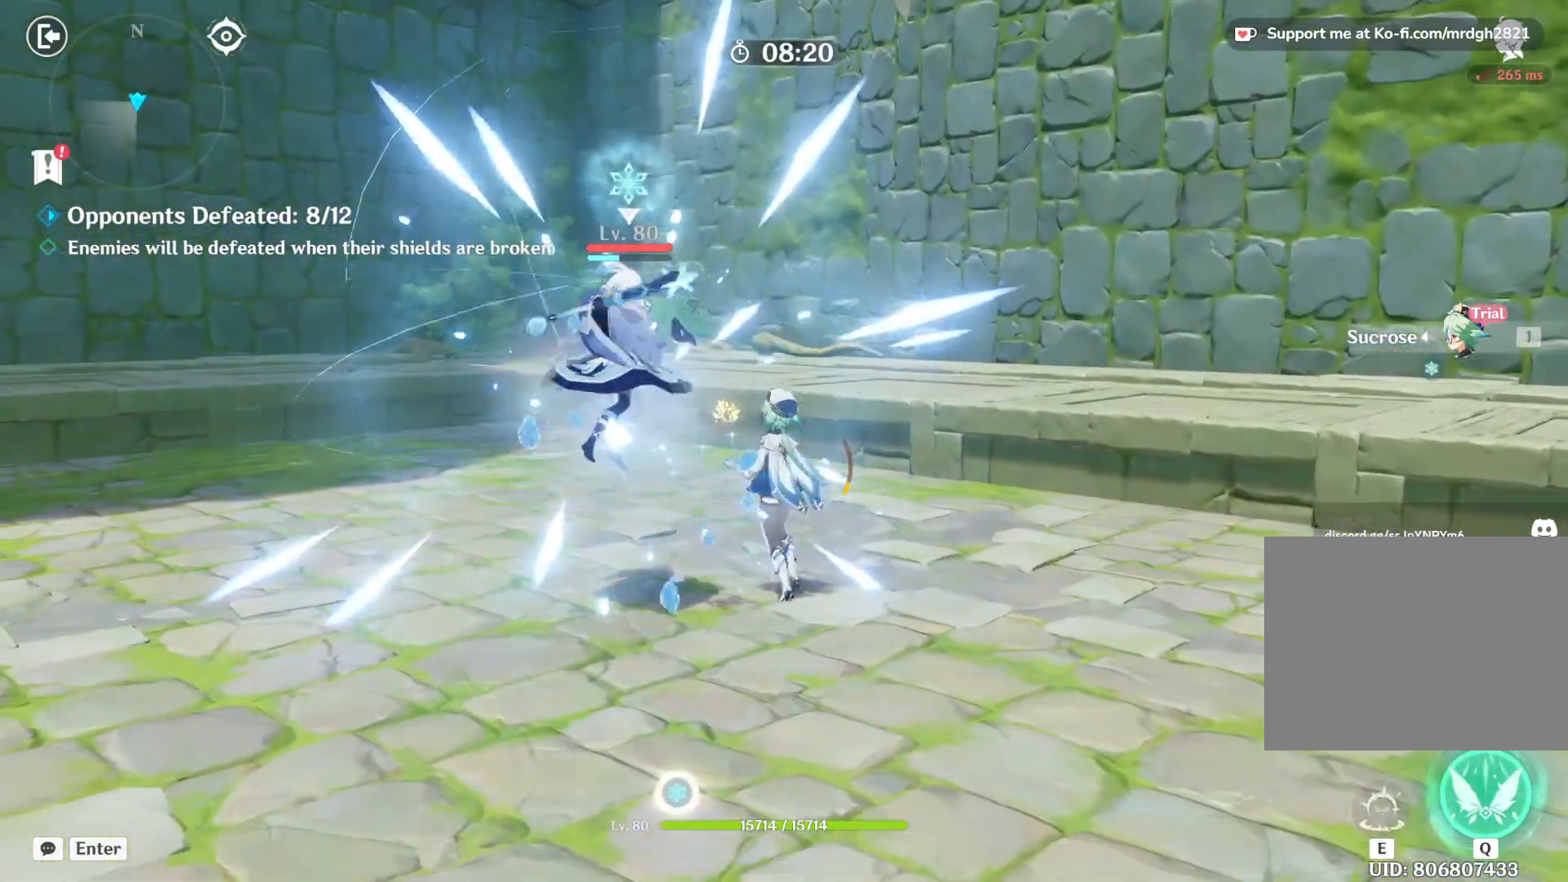
{"keys": ["a", "shift", "w"], "mouse": ["right"], "events": [[50, "shift", "down"], [250, "mouse_right", "down"]]}
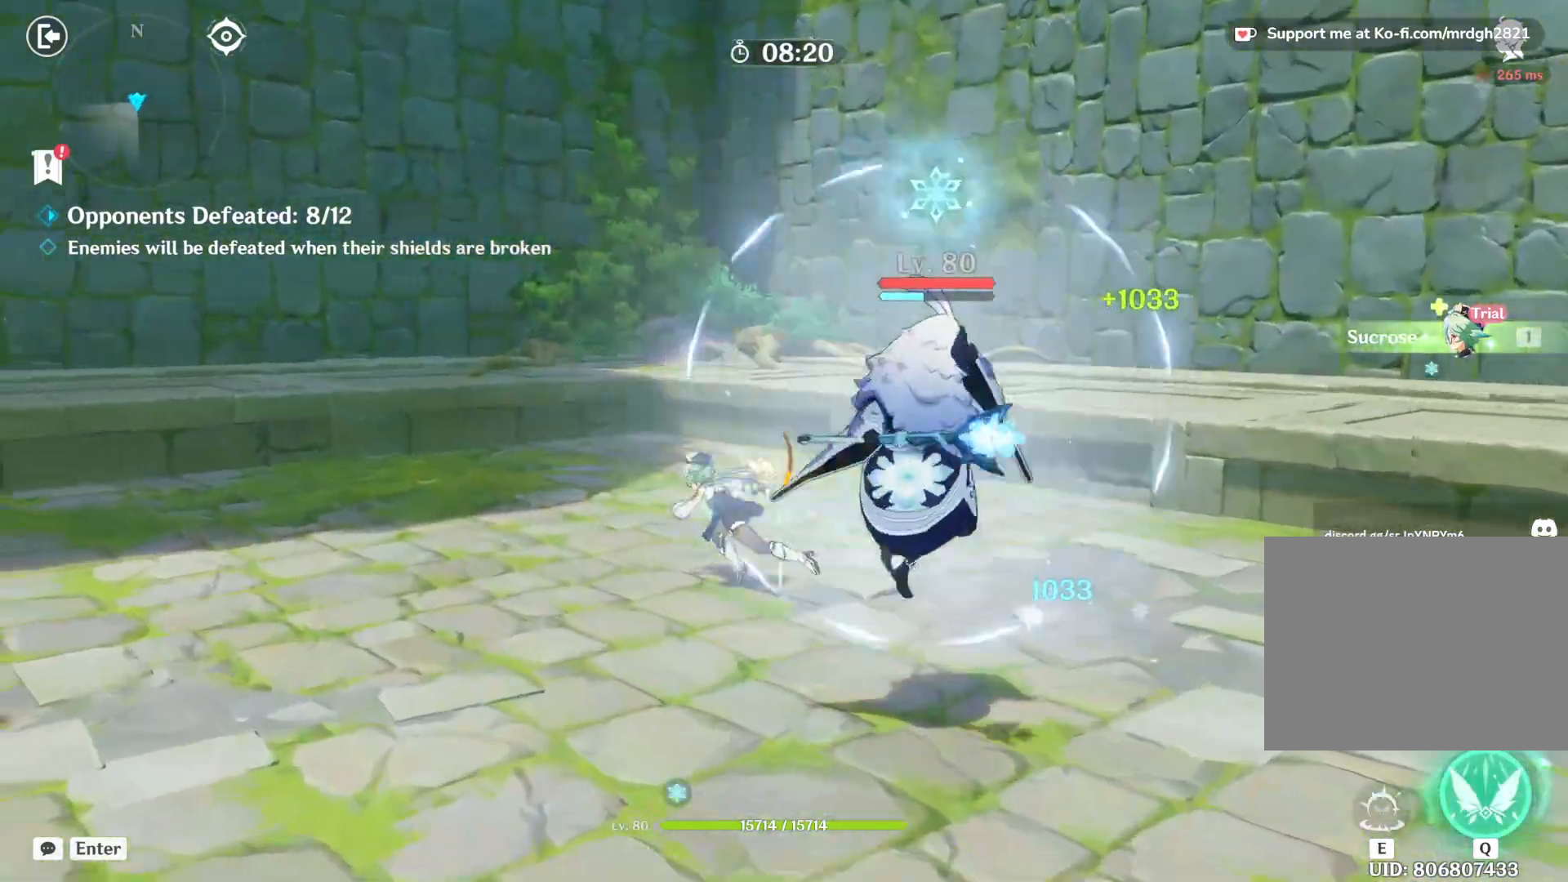
{"keys": ["a", "shift", "w"], "mouse": ["right"]}
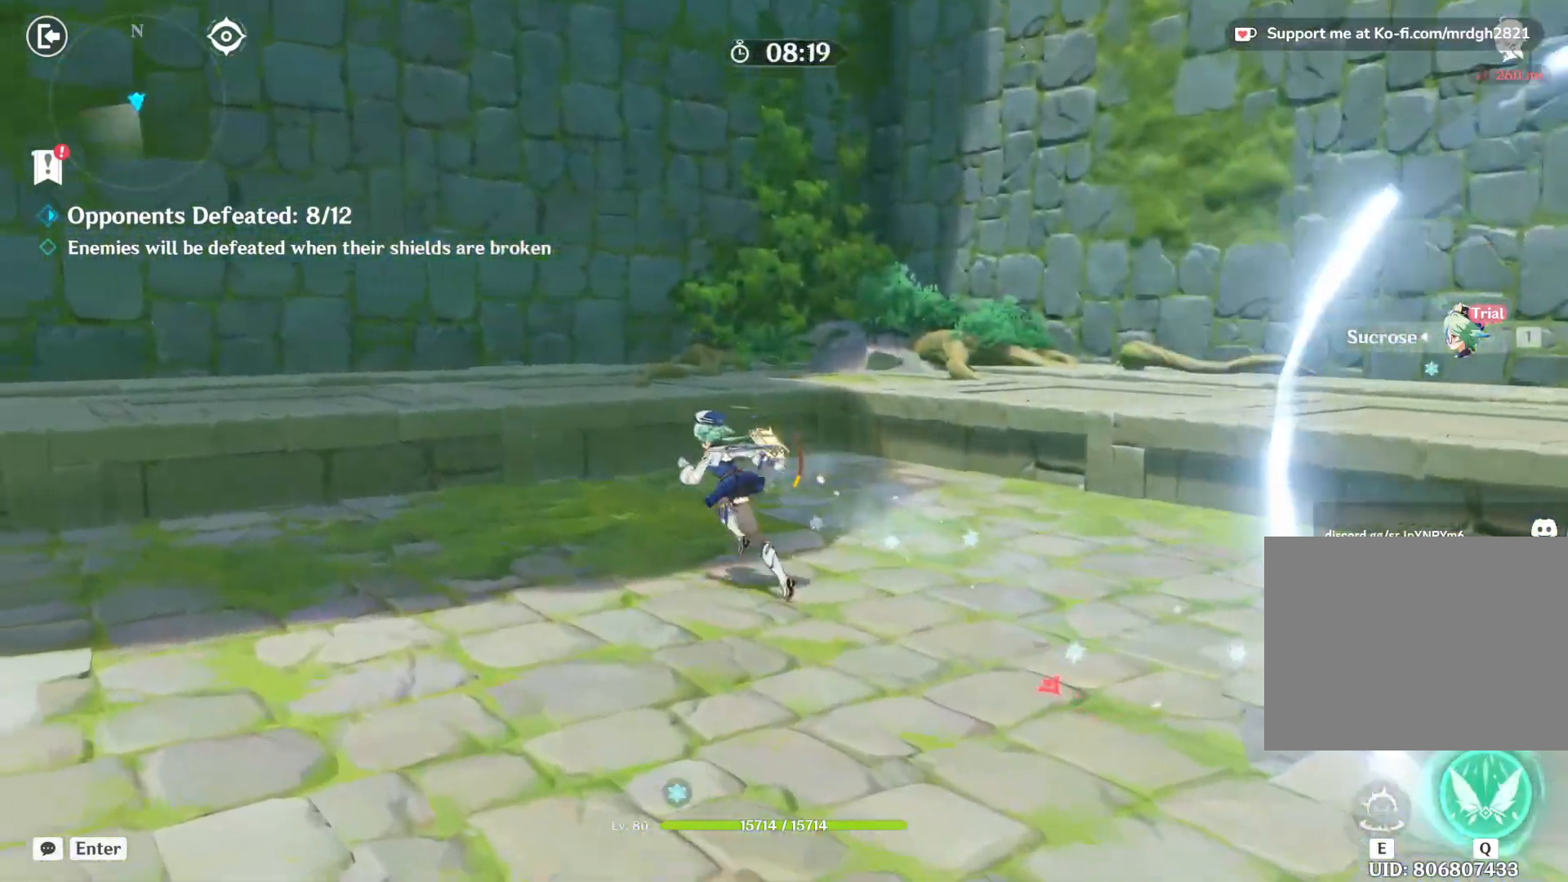
{"keys": ["a", "shift", "w"], "mouse": ["right"], "events": []}
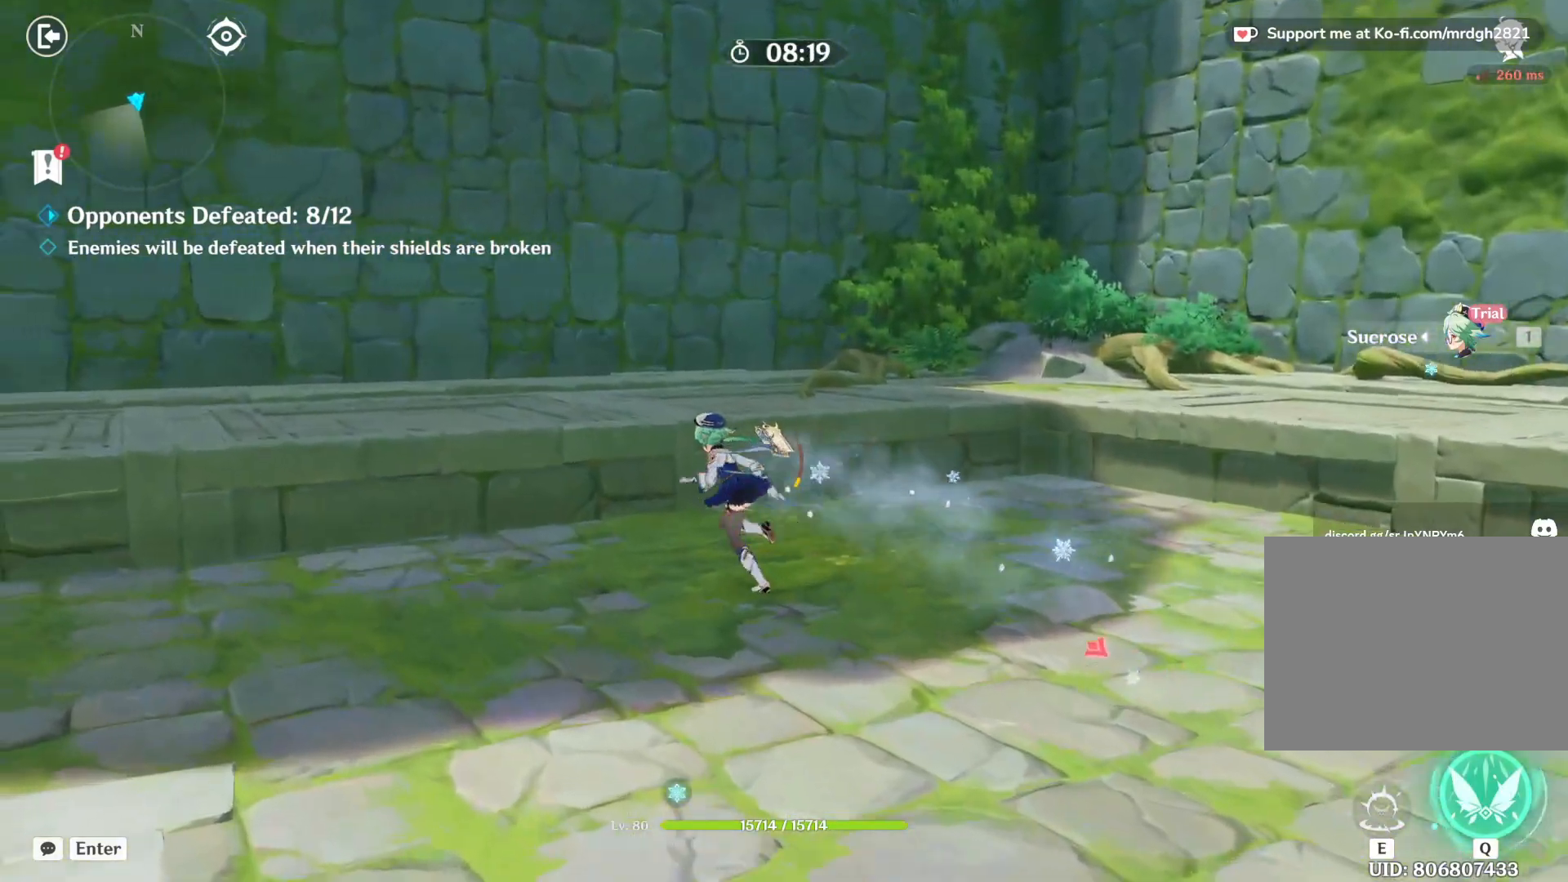
{"keys": ["a", "shift", "w"], "mouse": ["right"], "events": []}
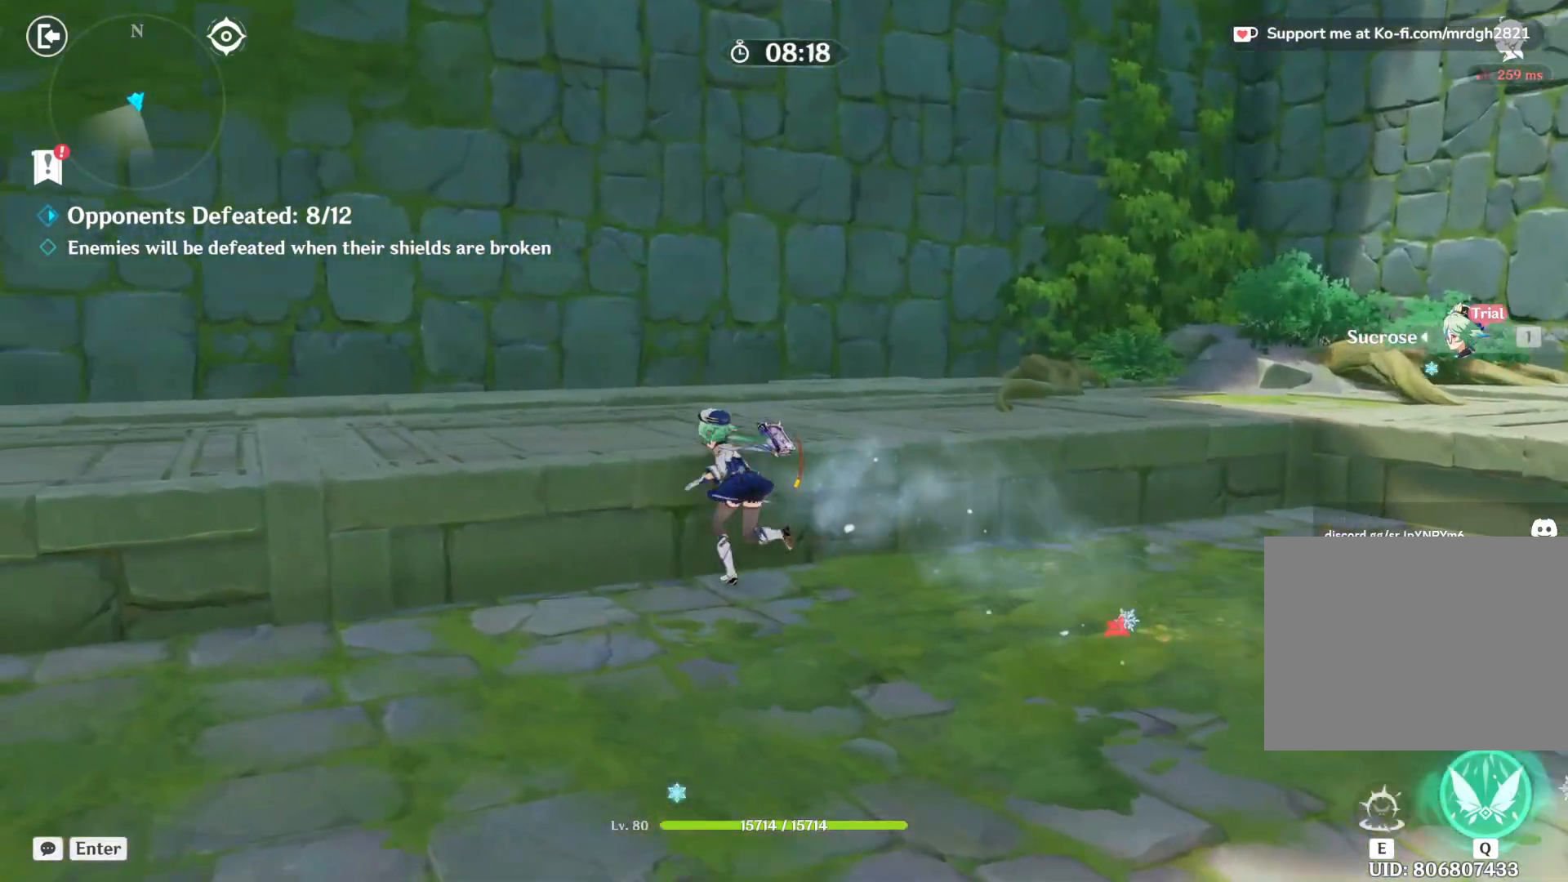
{"keys": ["a", "shift", "w"], "mouse": ["right"], "events": []}
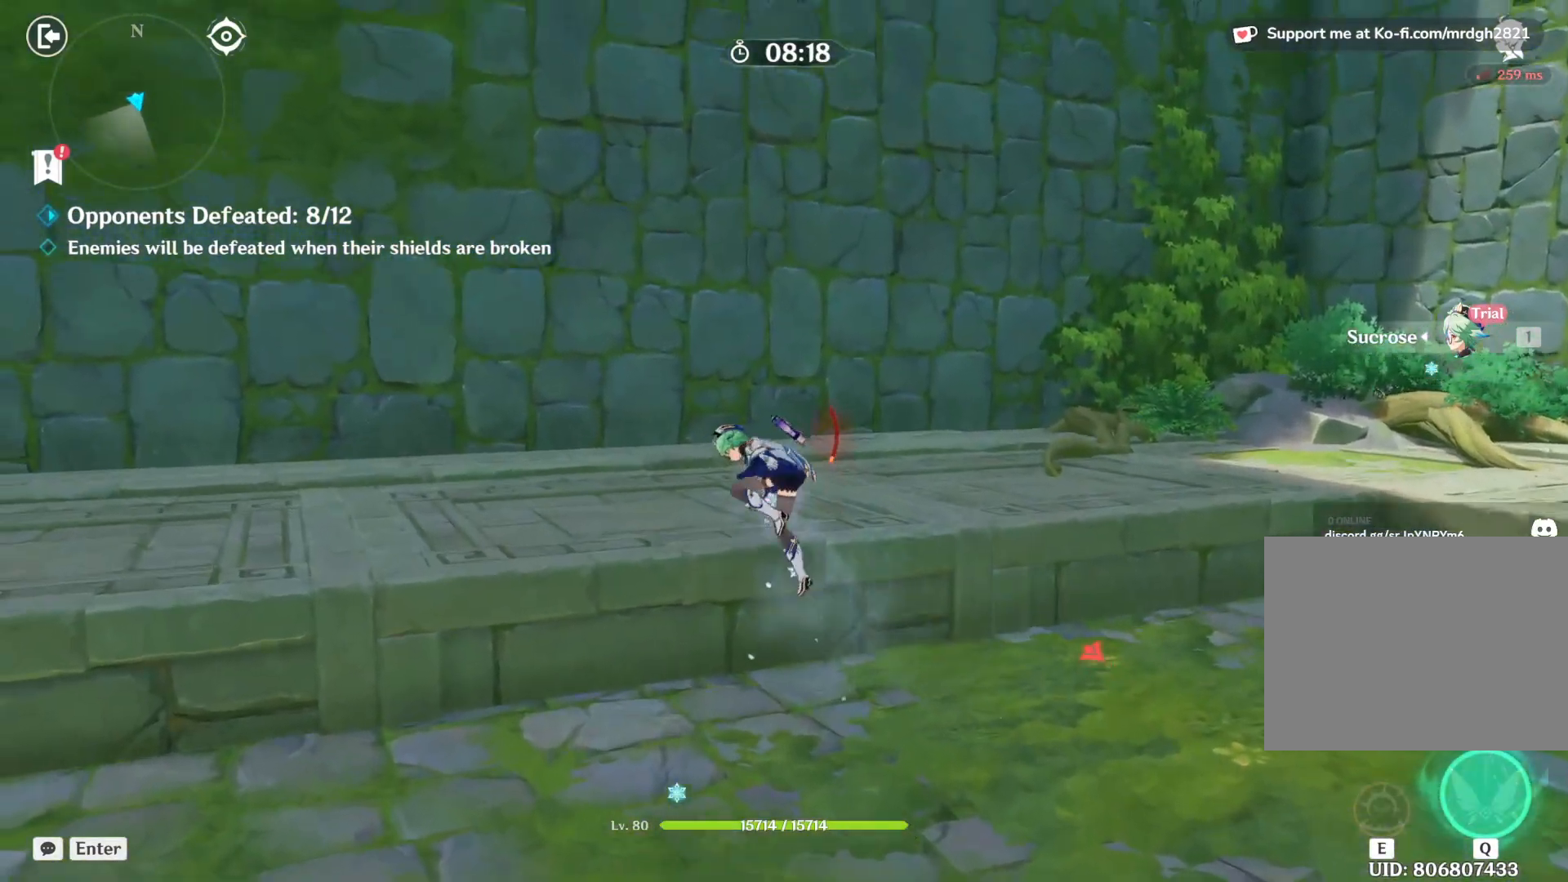
{"keys": ["a", "shift", "w"], "mouse": ["right"], "events": []}
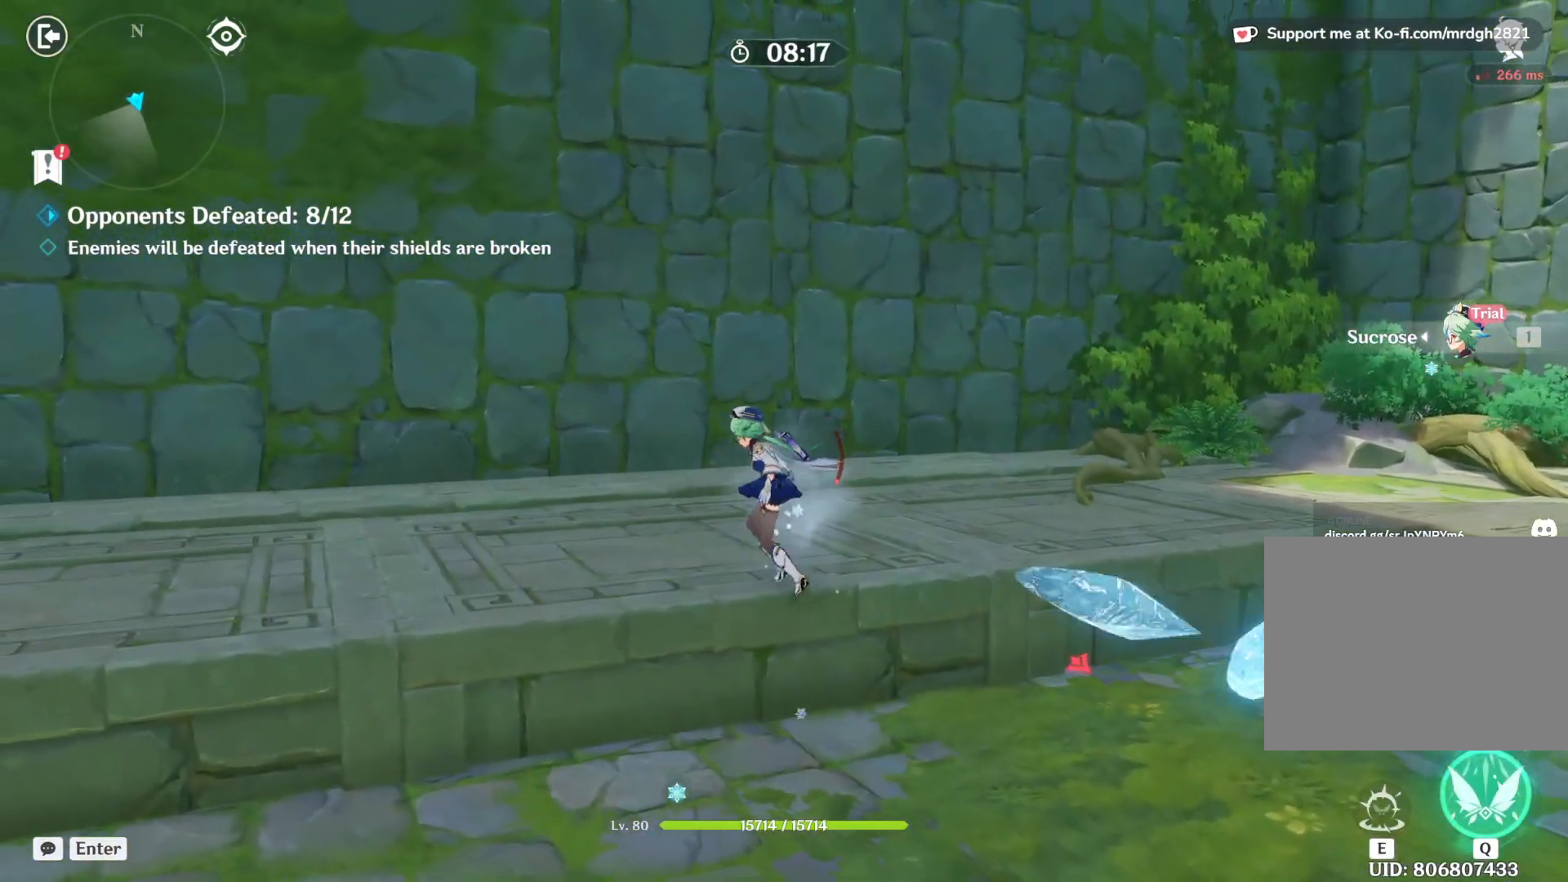
{"keys": ["a", "shift", "w"], "mouse": ["right"], "events": []}
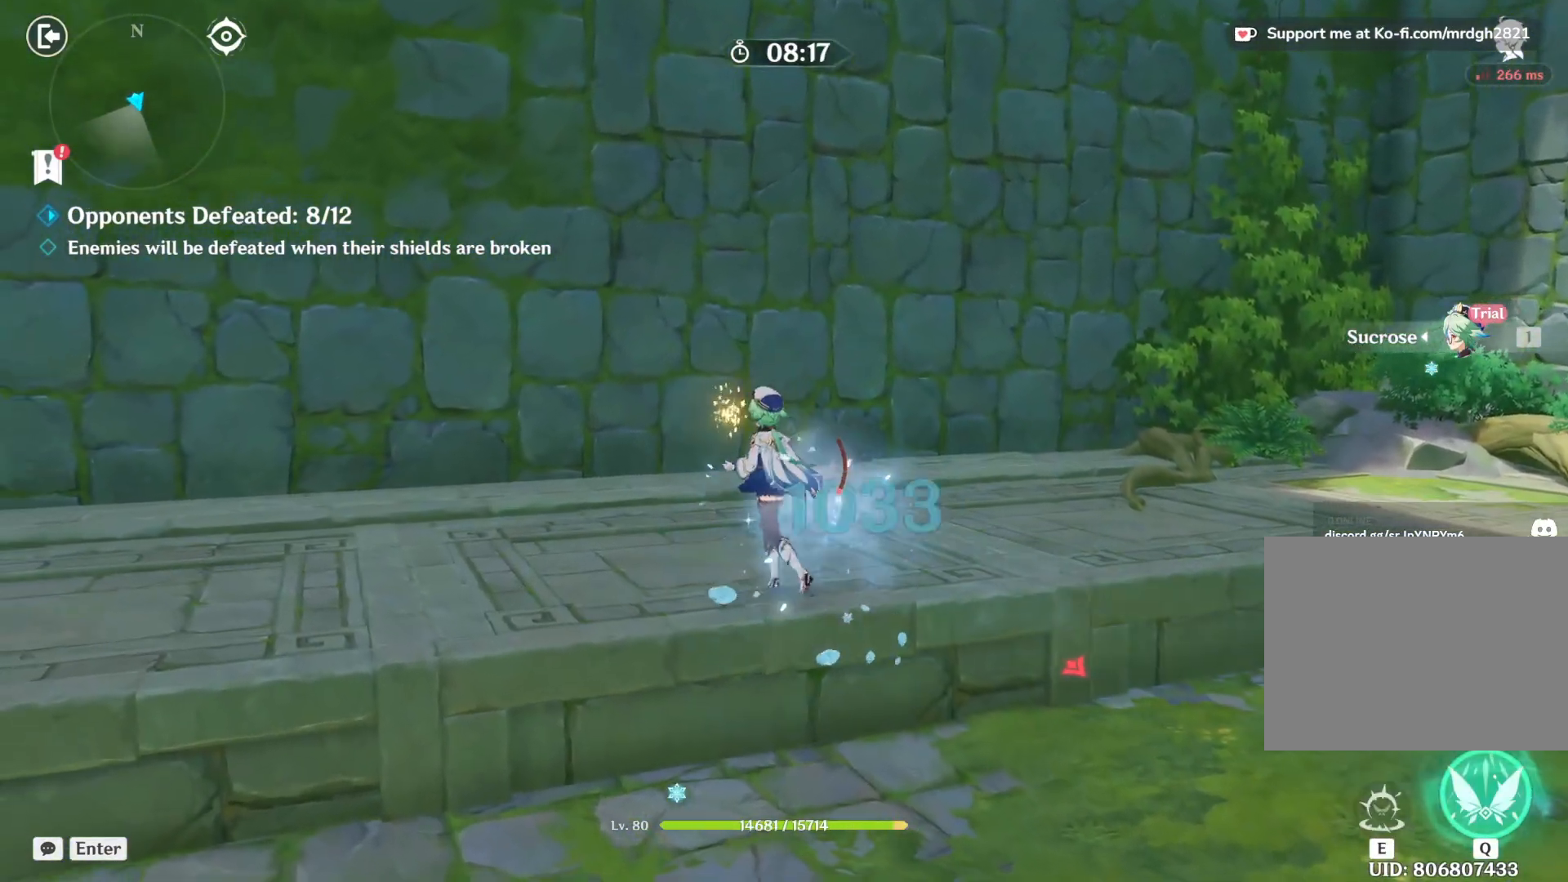
{"keys": ["a", "shift"], "mouse": ["right"], "events": [[500, "w", "up"]]}
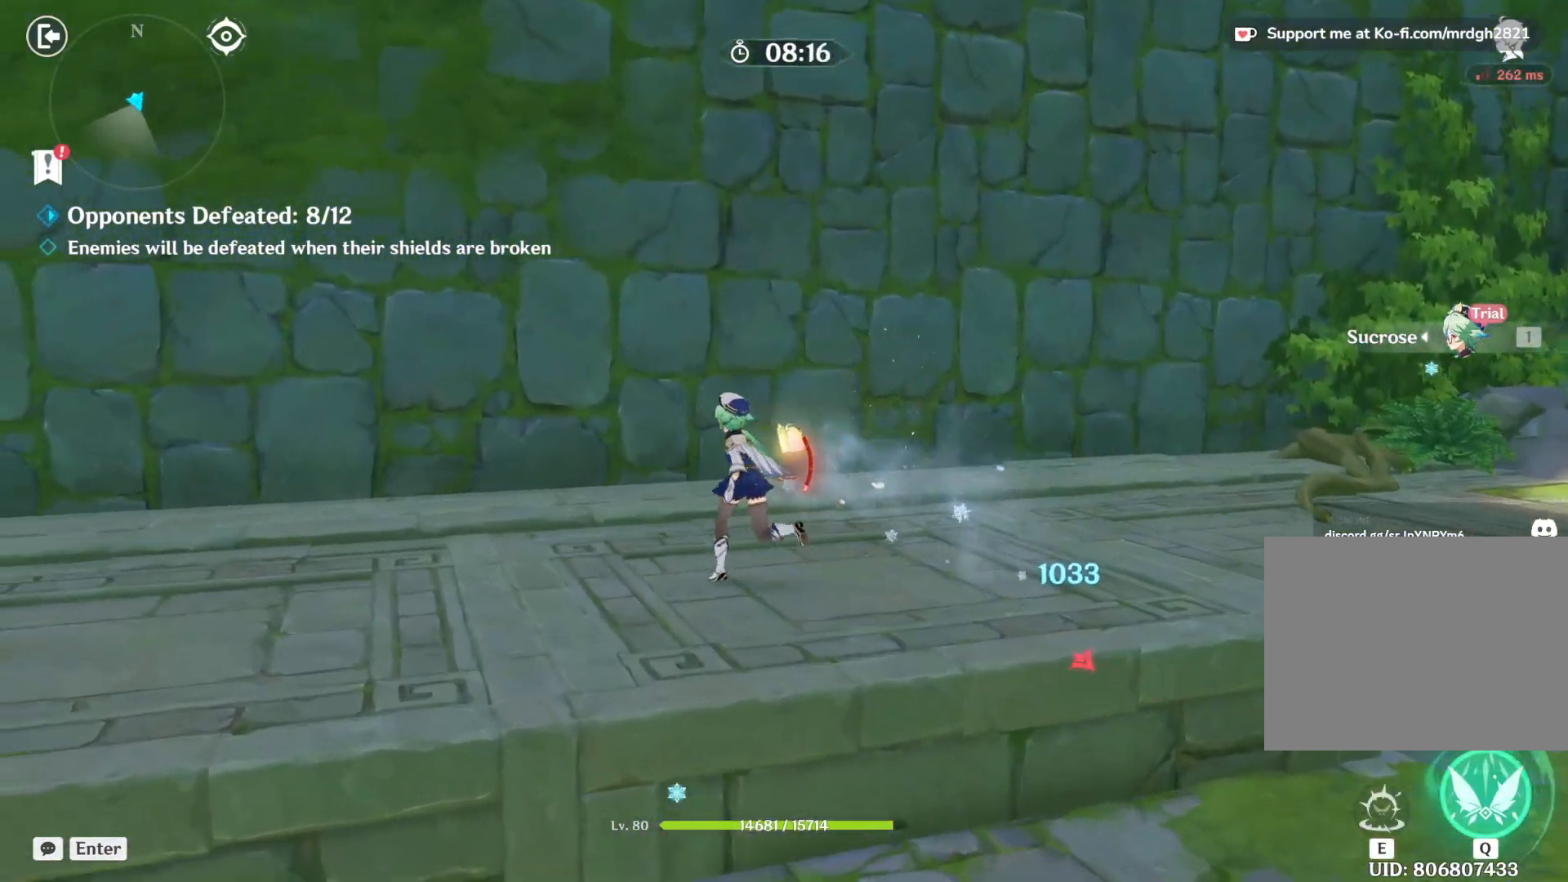
{"keys": [], "mouse": [], "events": [[67, "shift", "up"], [100, "a", "up"], [184, "mouse_right", "up"]]}
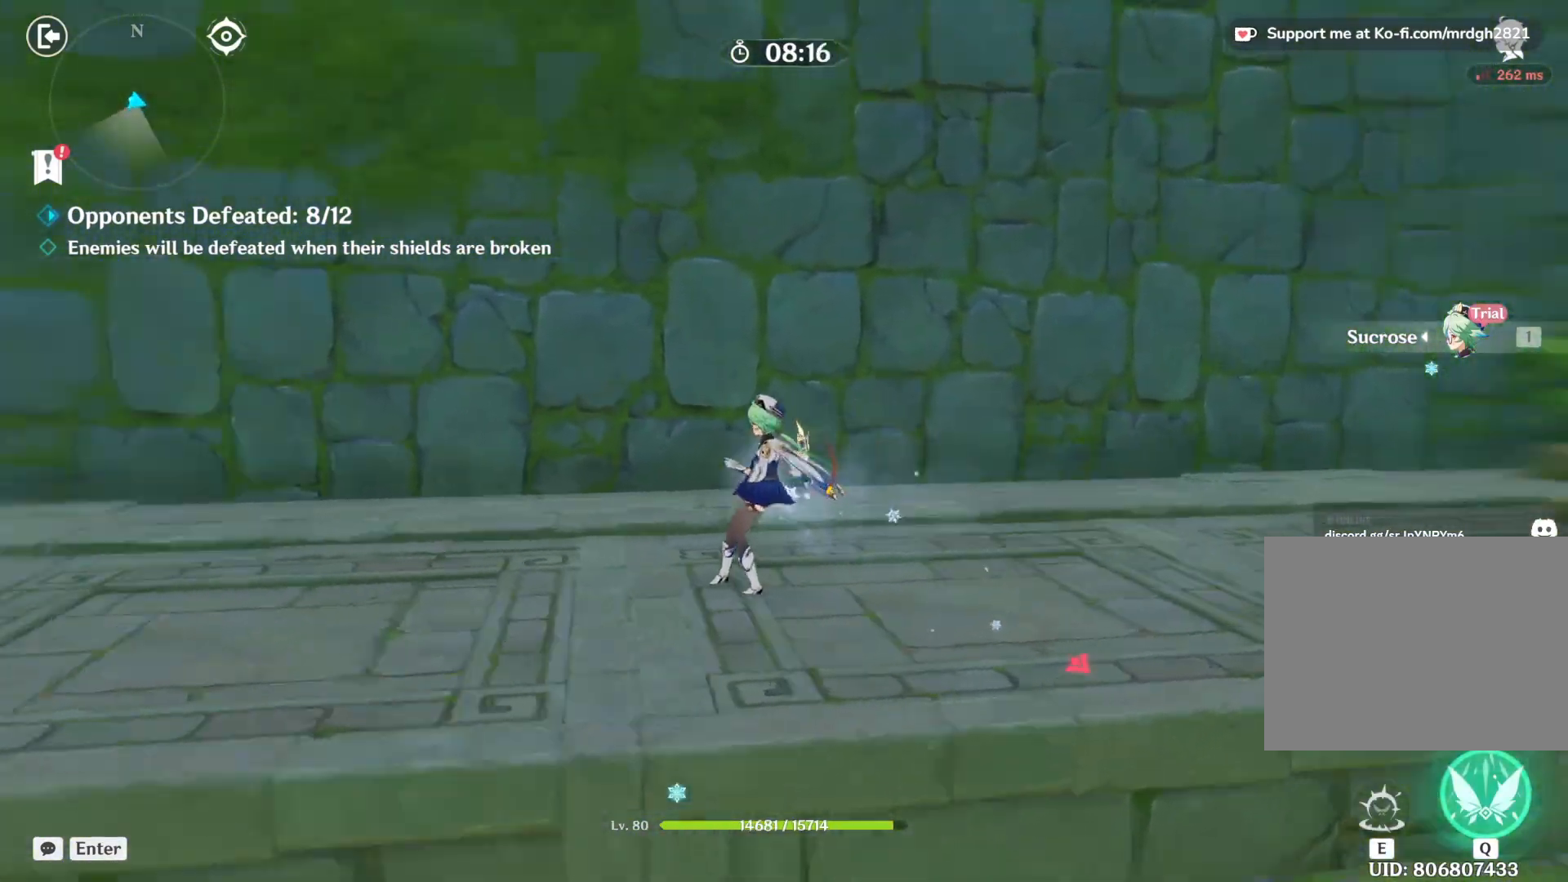
{"keys": ["w"], "mouse": [], "events": [[267, "w", "down"]]}
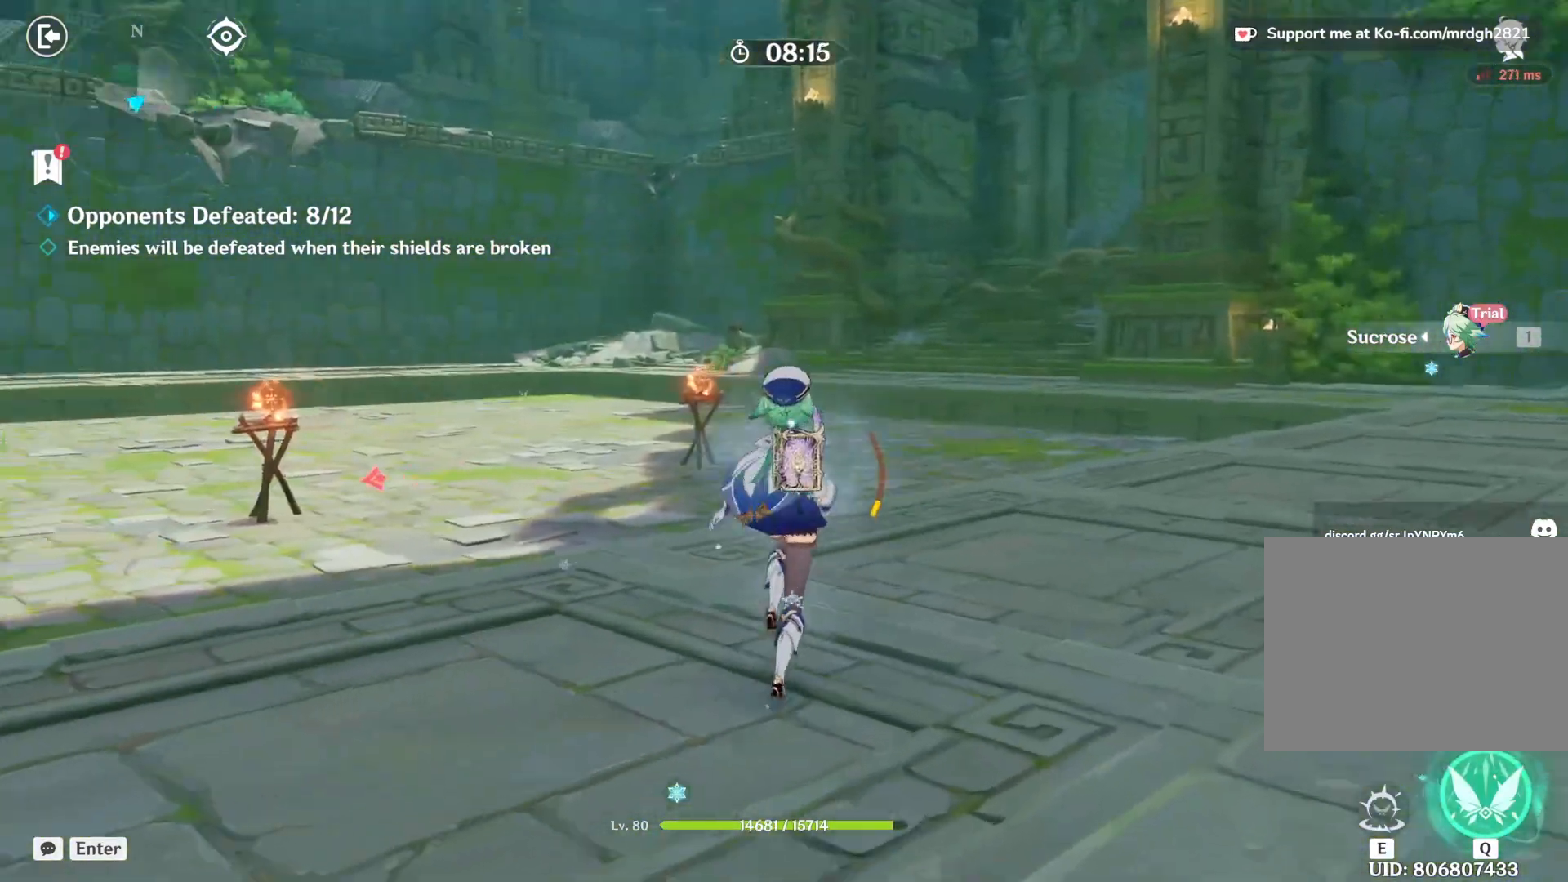
{"keys": ["w"], "mouse": [], "events": [[67, "shift", "down"], [267, "shift", "up"], [334, "space", "down"], [500, "space", "up"]]}
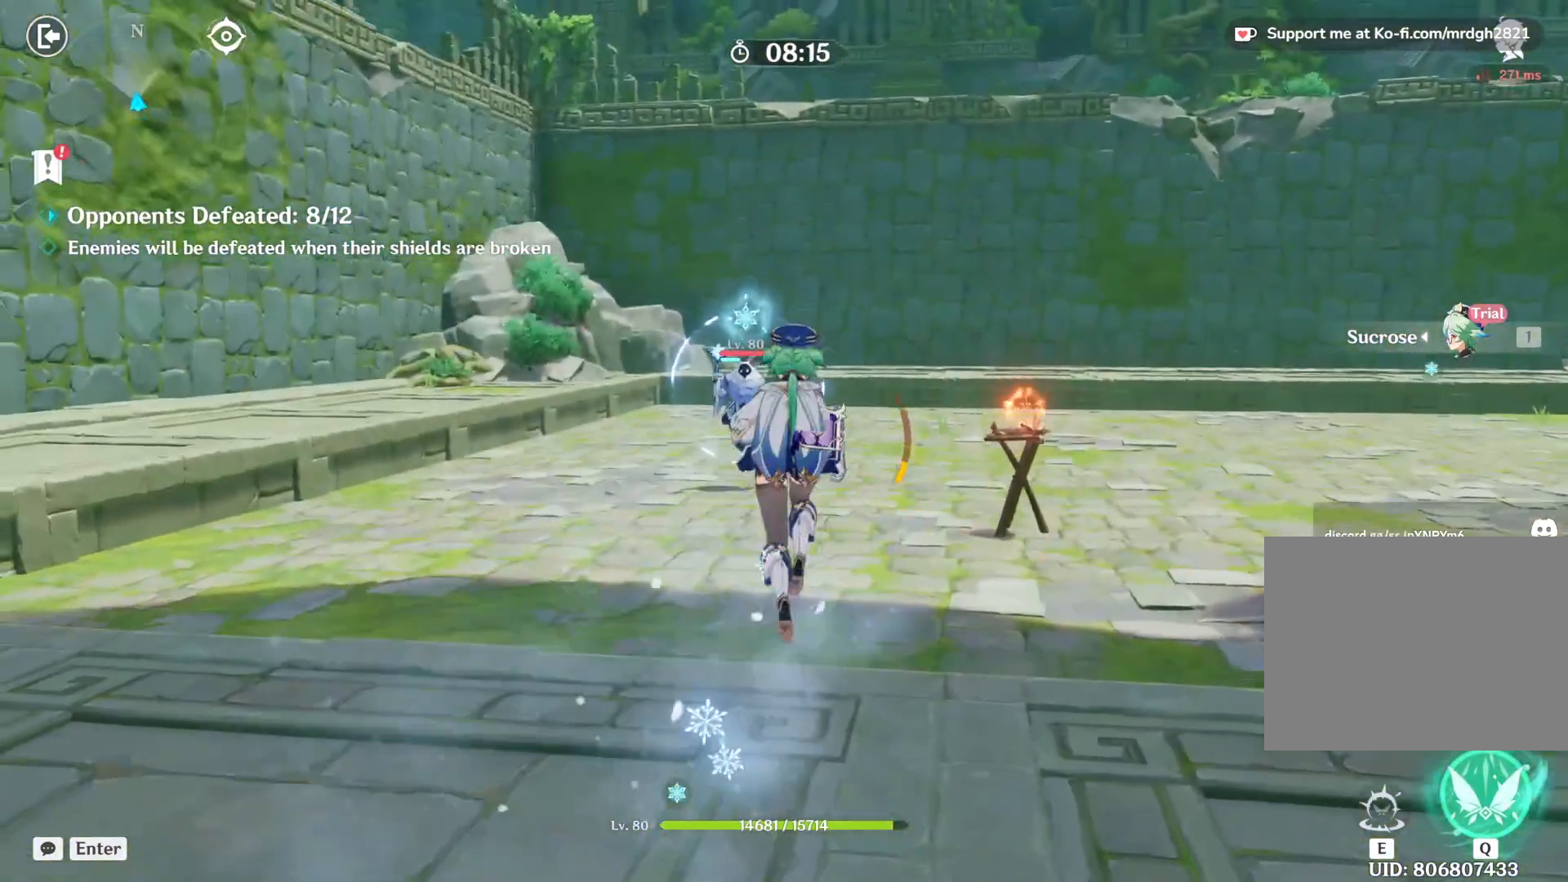
{"keys": ["w"], "mouse": [], "events": []}
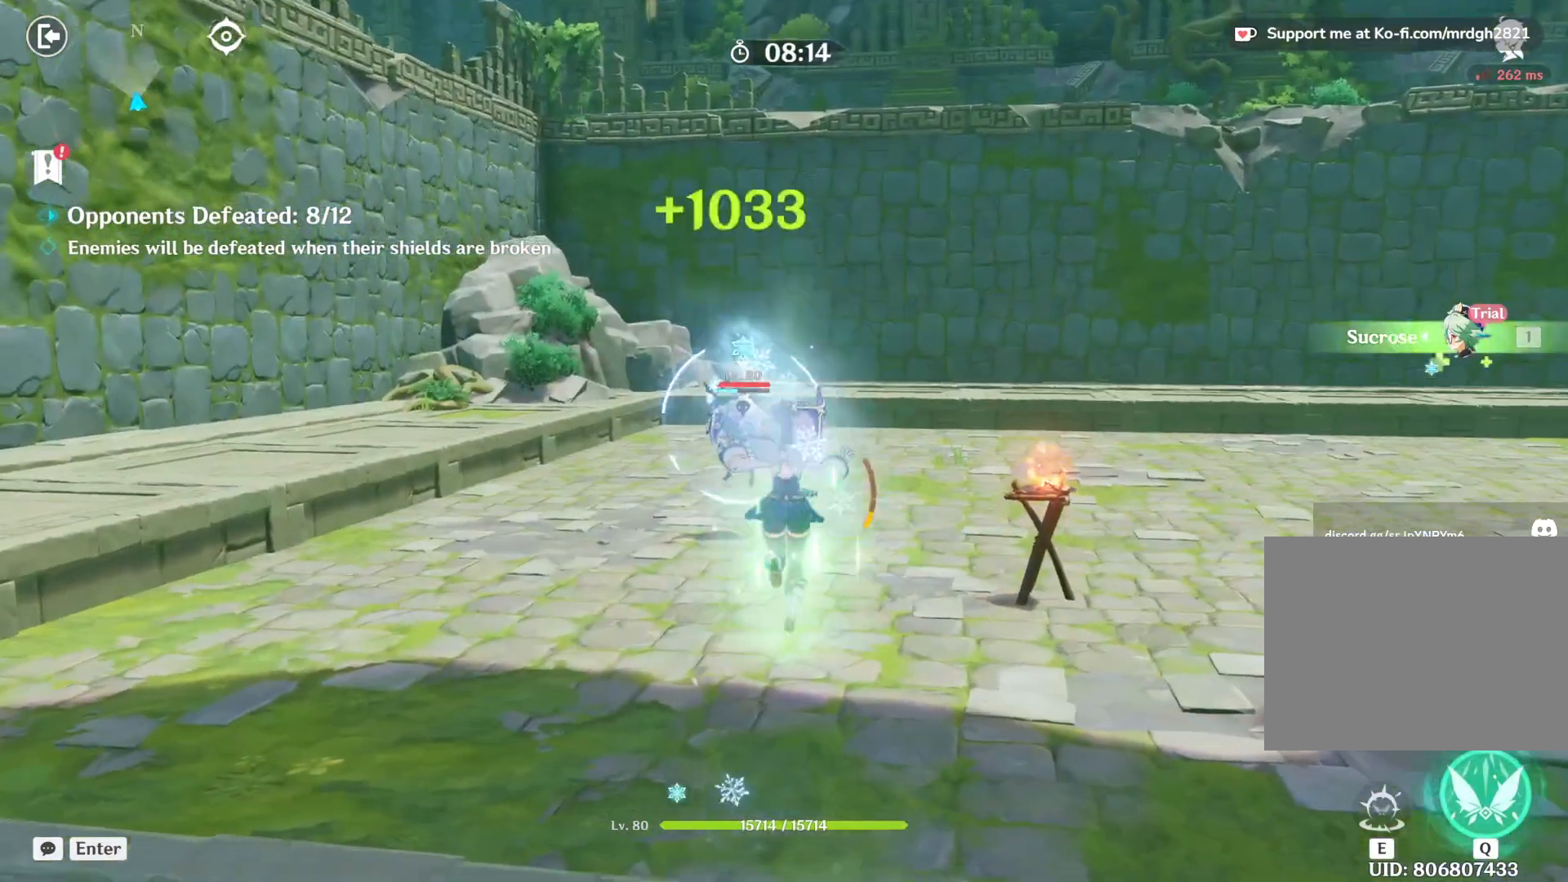
{"keys": ["w"], "mouse": [], "events": []}
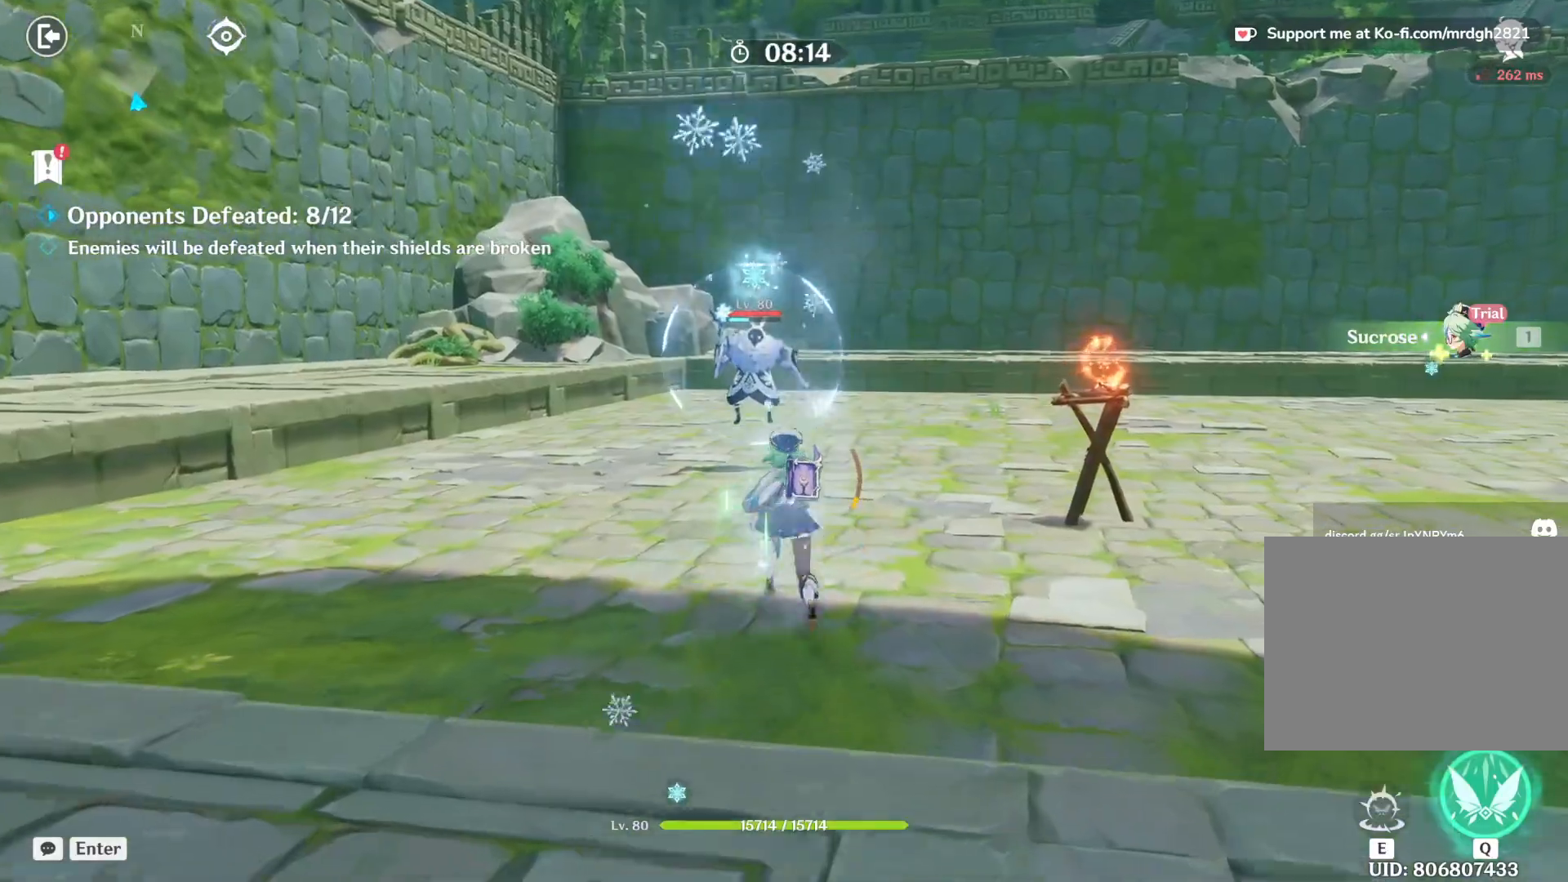
{"keys": [], "mouse": [], "events": [[184, "e", "down"], [367, "e", "up"], [384, "w", "up"]]}
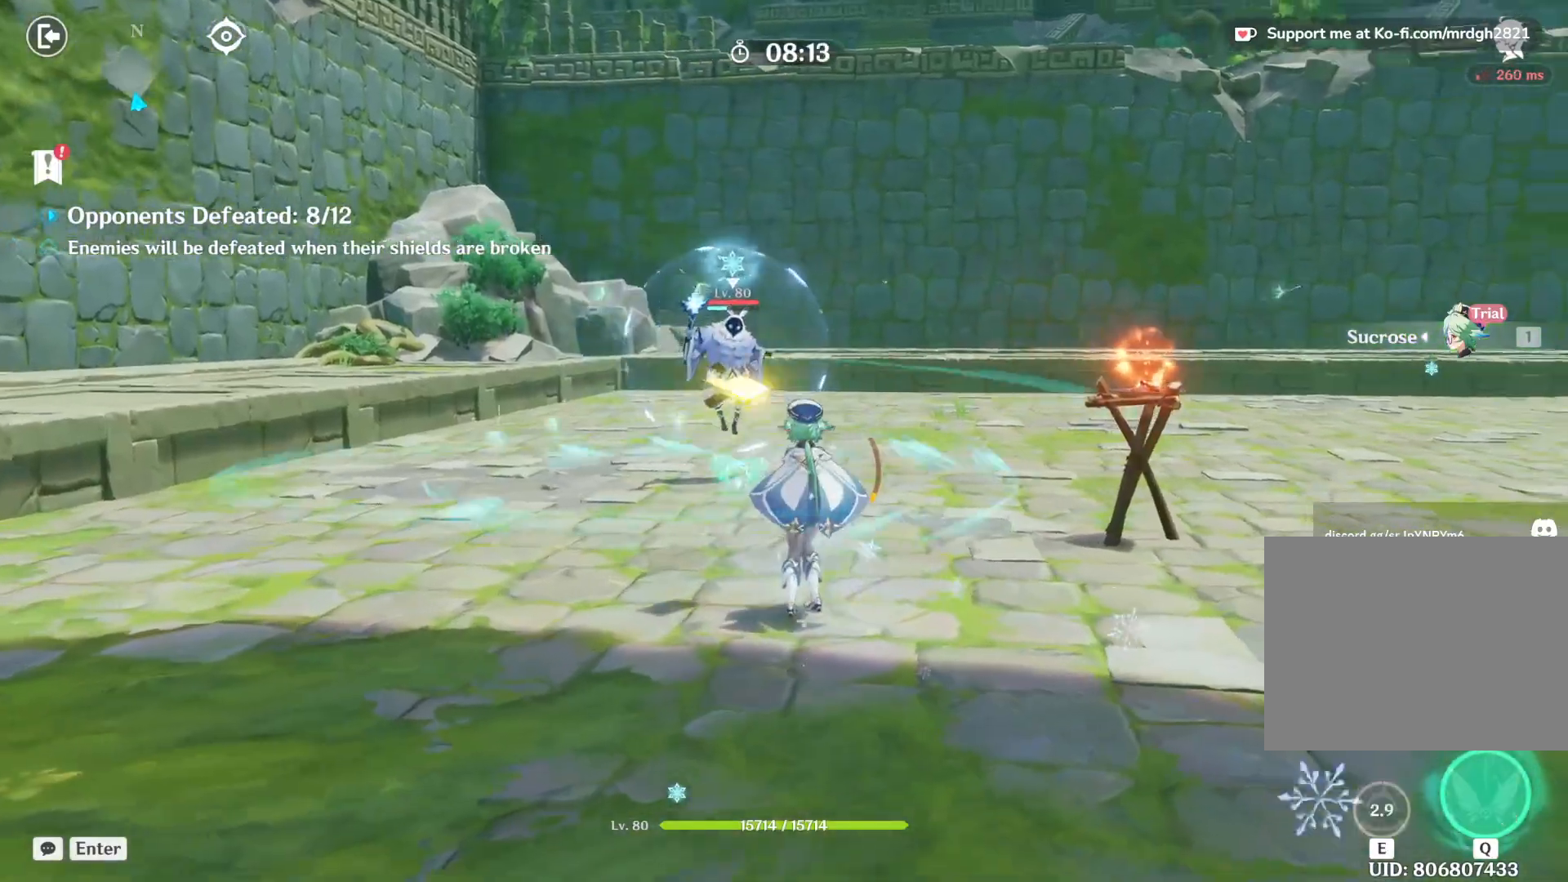
{"keys": [], "mouse": [], "events": []}
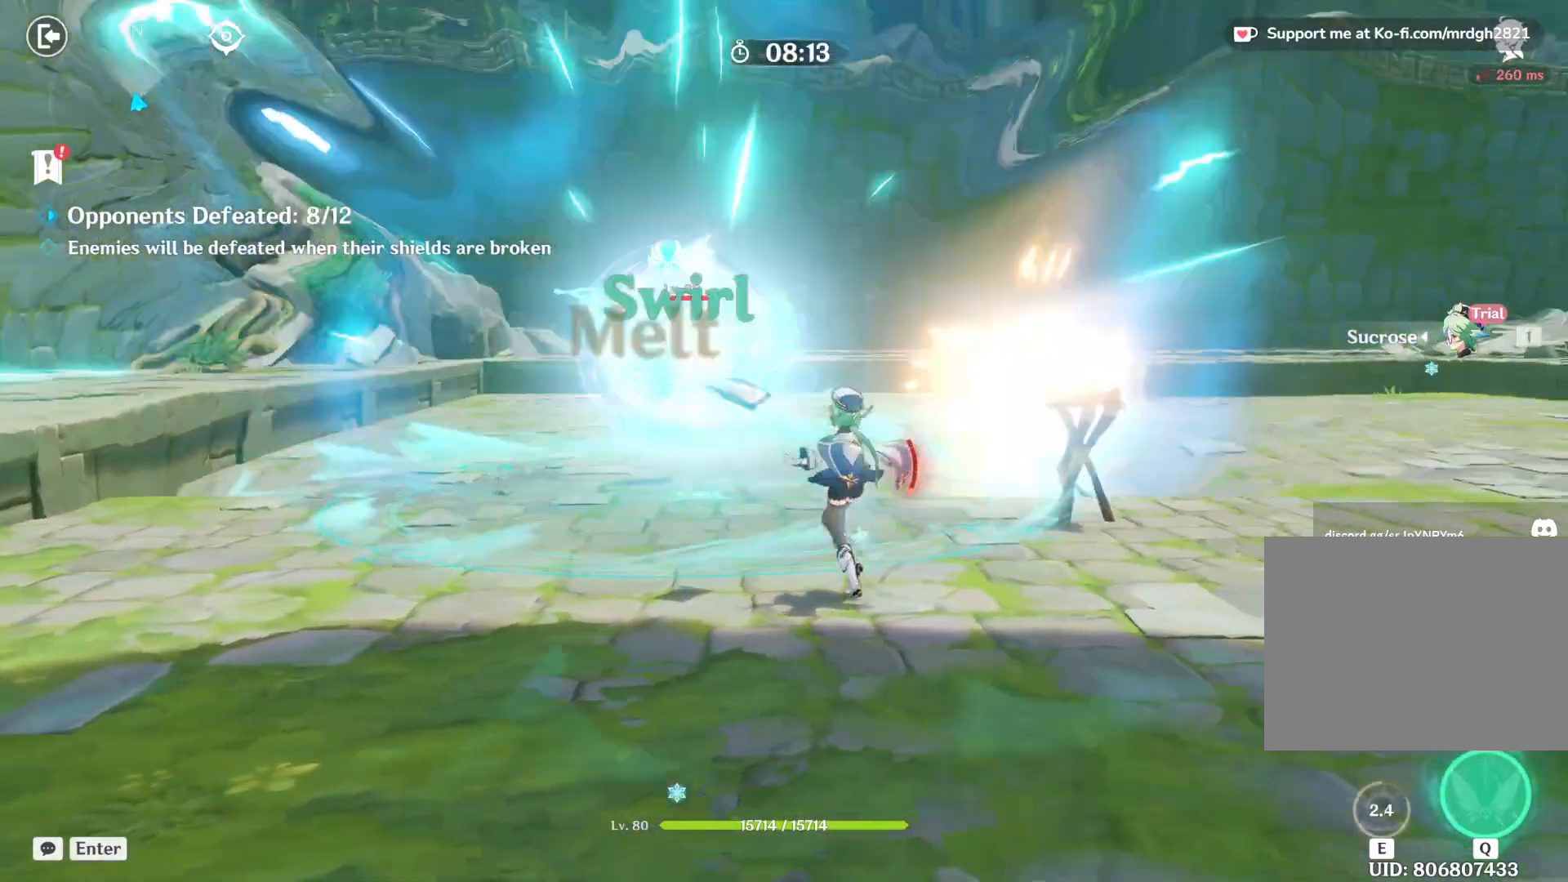
{"keys": [], "mouse": [], "events": []}
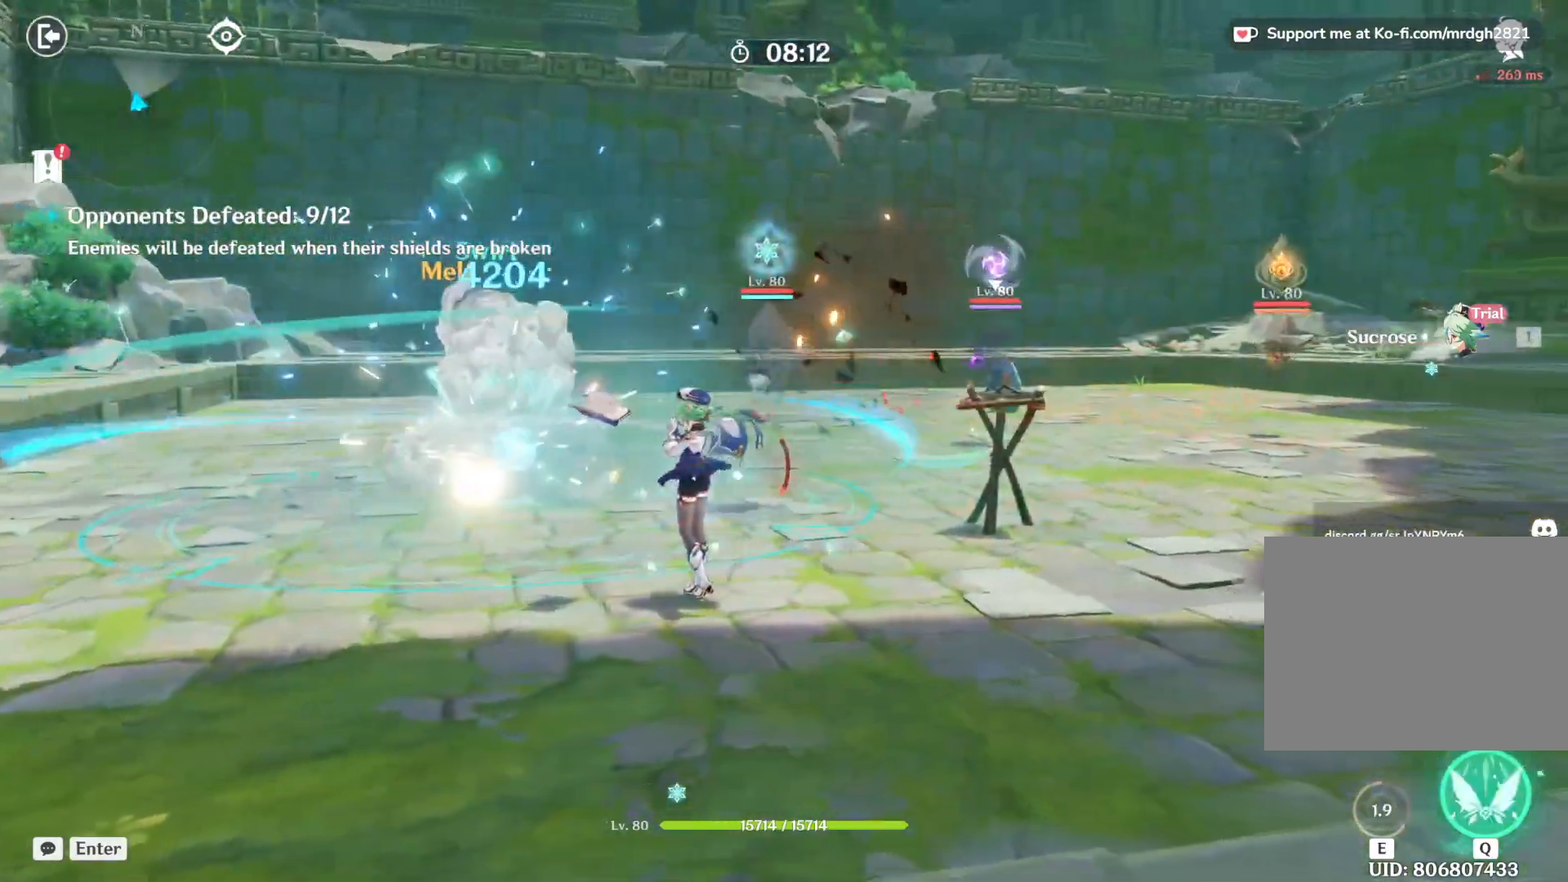
{"keys": ["w"], "mouse": [], "events": [[117, "a", "down"], [117, "shift", "down"], [150, "w", "down"], [334, "shift", "up"], [484, "a", "up"]]}
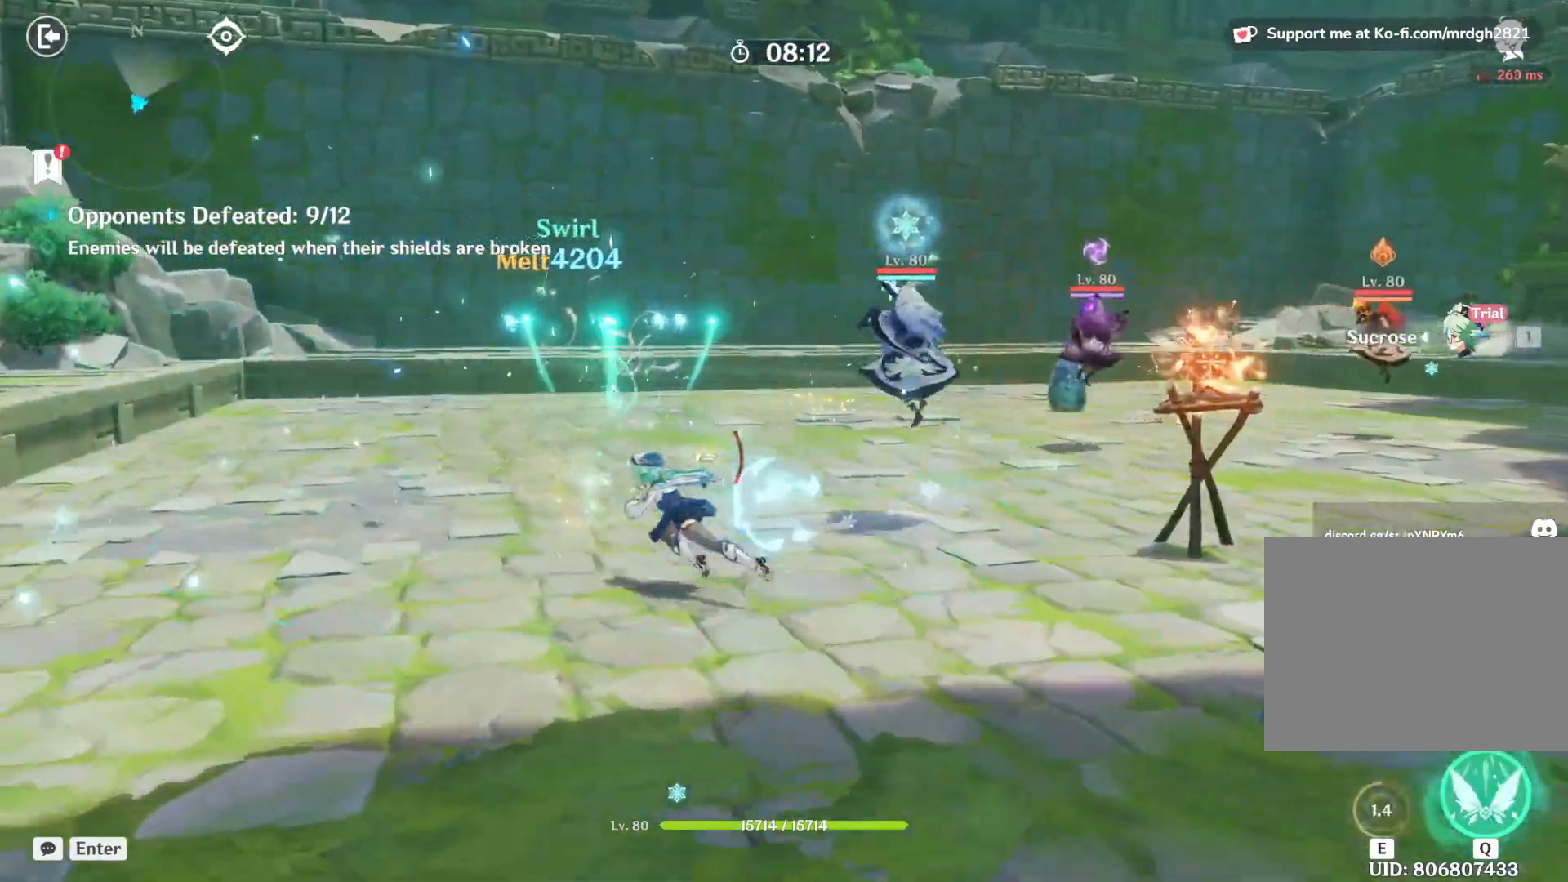
{"keys": [], "mouse": [], "events": [[350, "w", "up"]]}
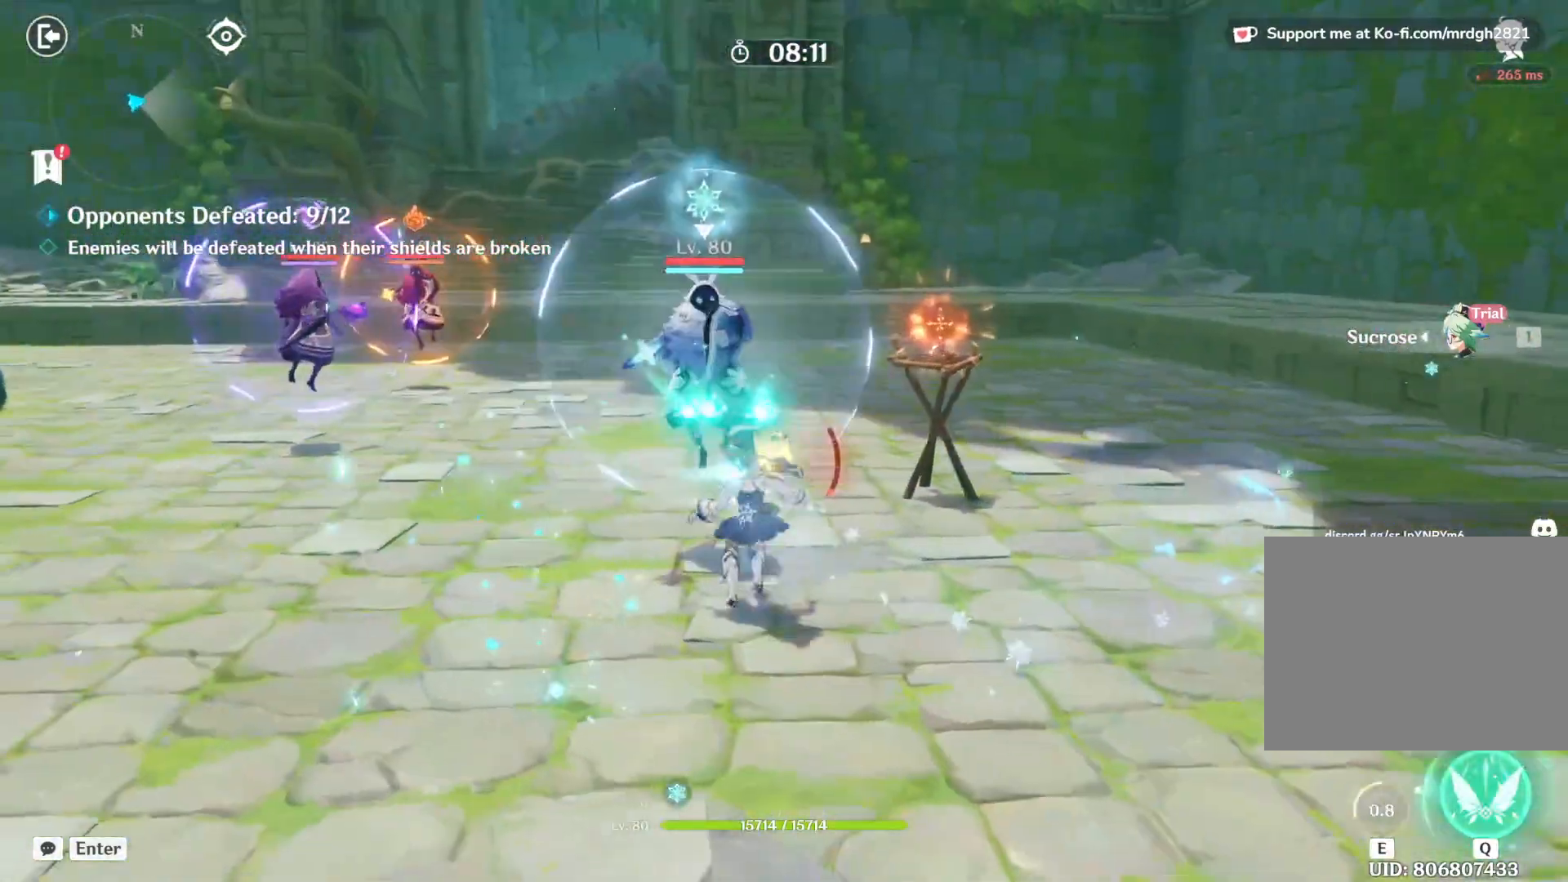
{"keys": ["e"], "mouse": [], "events": [[34, "e", "down"], [134, "e", "up"], [234, "e", "down"], [334, "e", "up"], [417, "e", "down"]]}
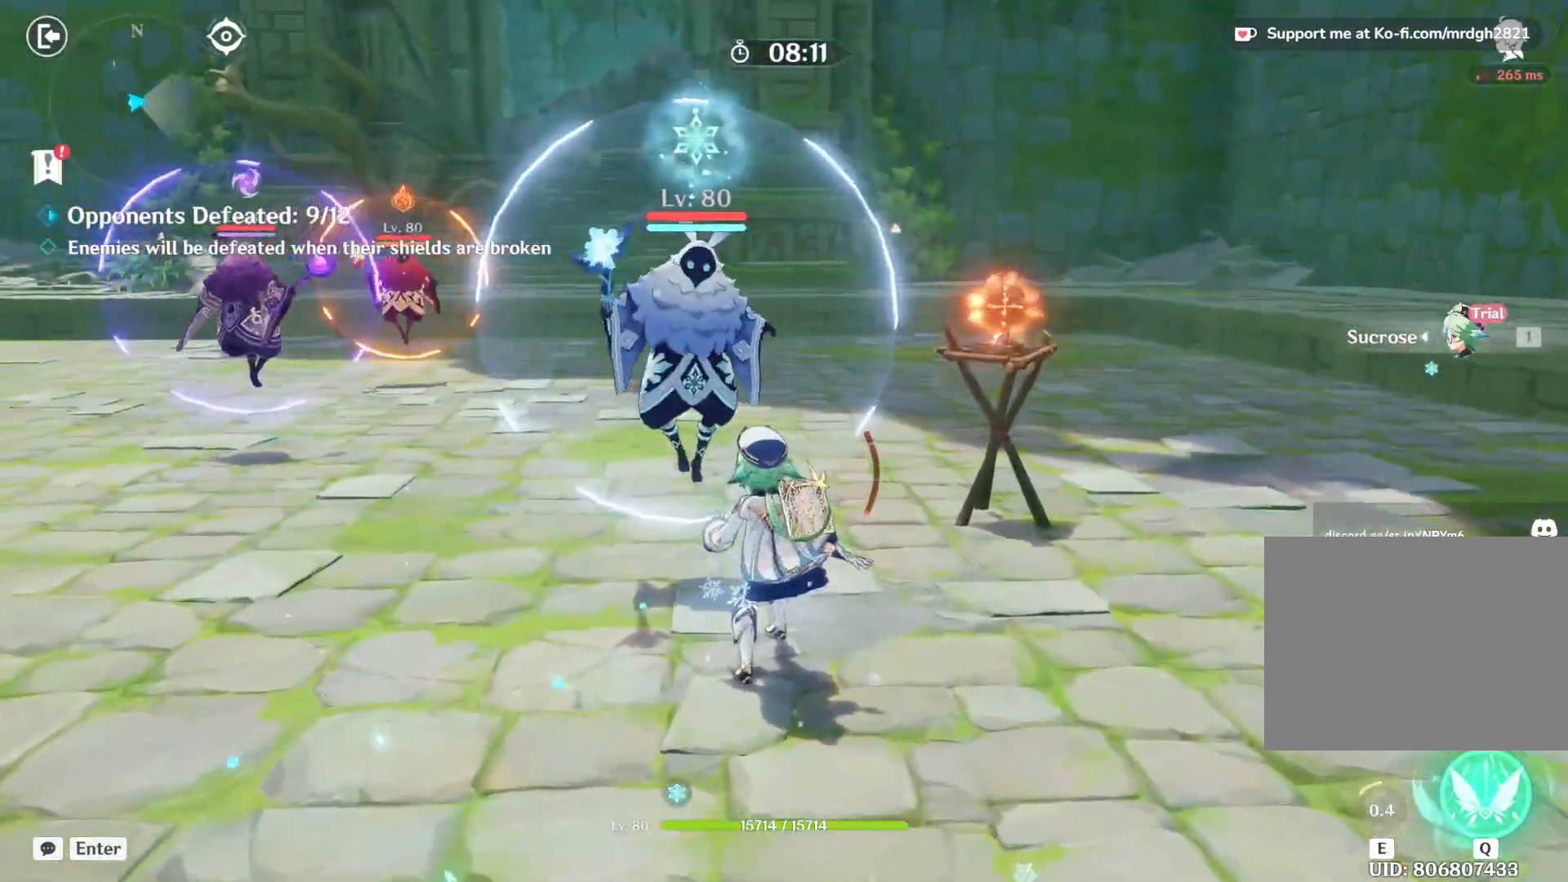
{"keys": [], "mouse": [], "events": [[34, "e", "up"], [334, "q", "down"], [500, "q", "up"]]}
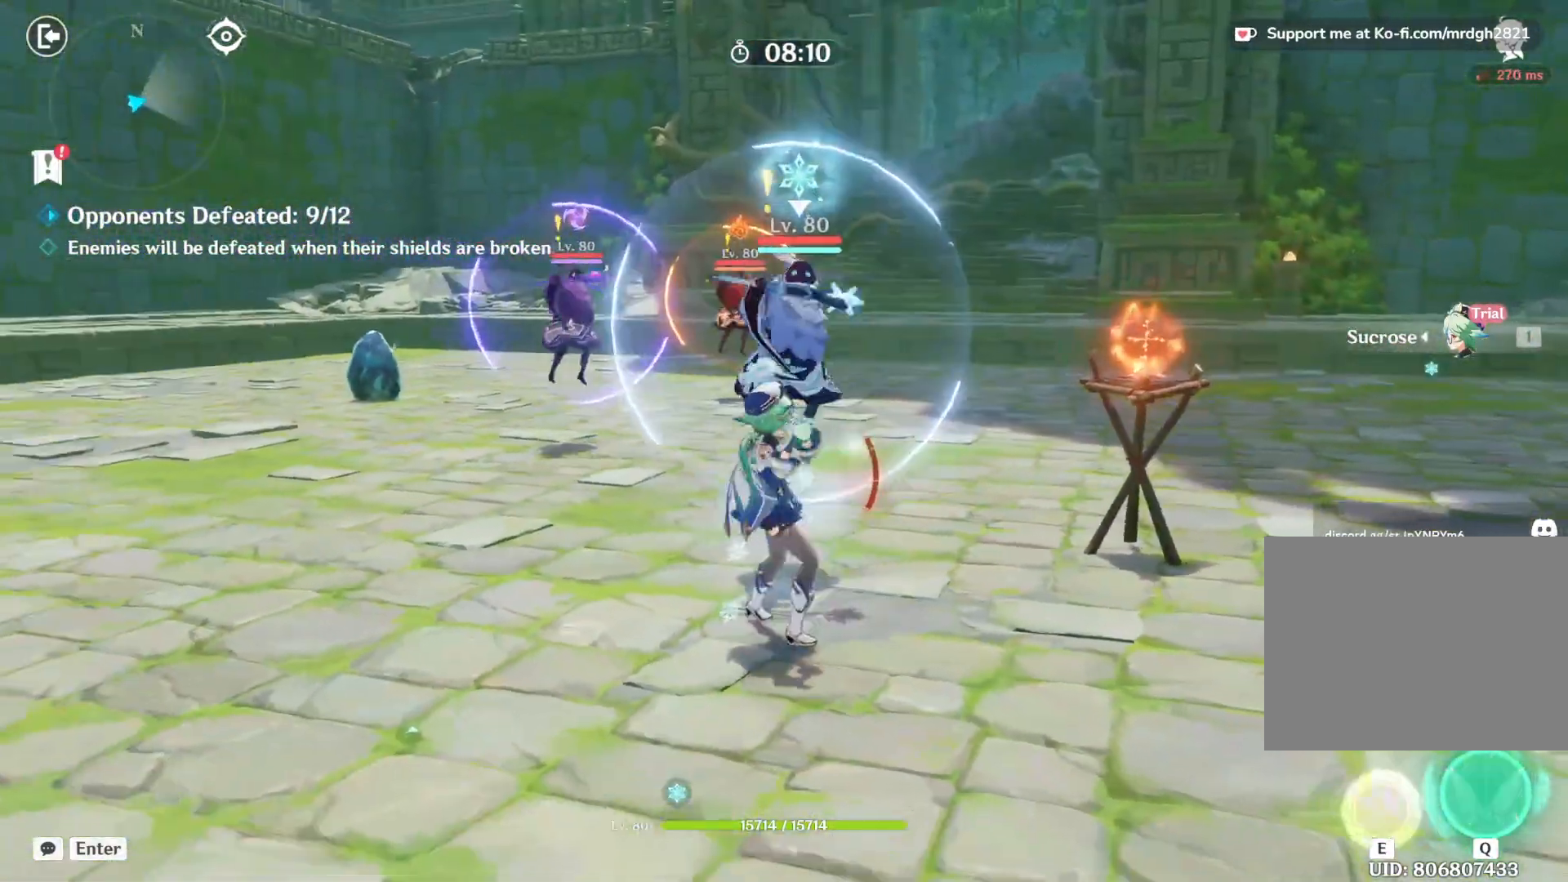
{"keys": [], "mouse": [], "events": [[134, "q", "down"], [300, "q", "up"]]}
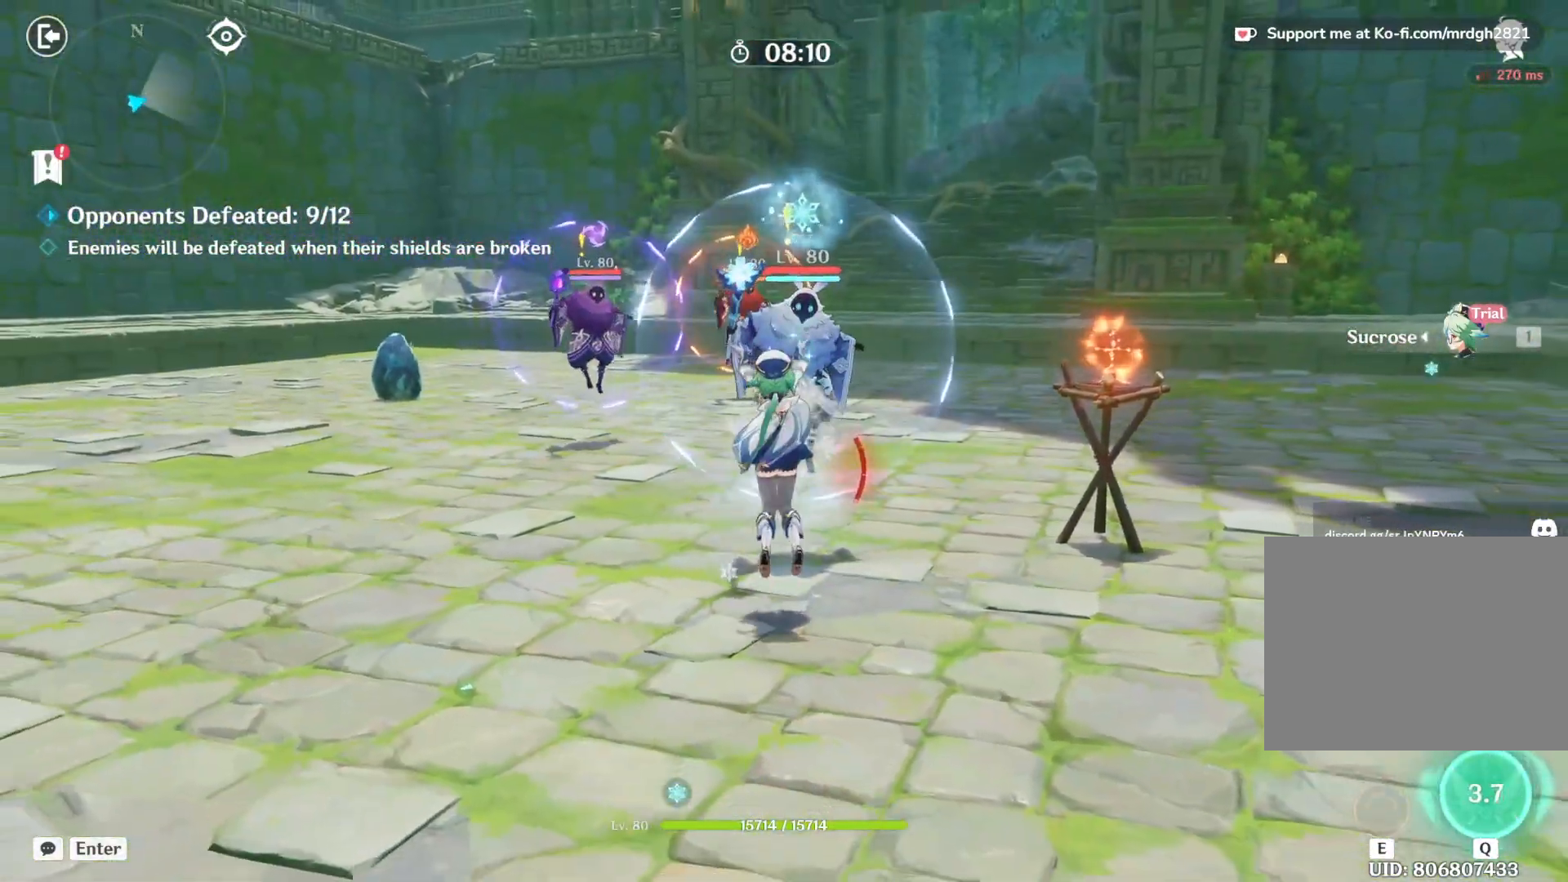
{"keys": [], "mouse": [], "events": []}